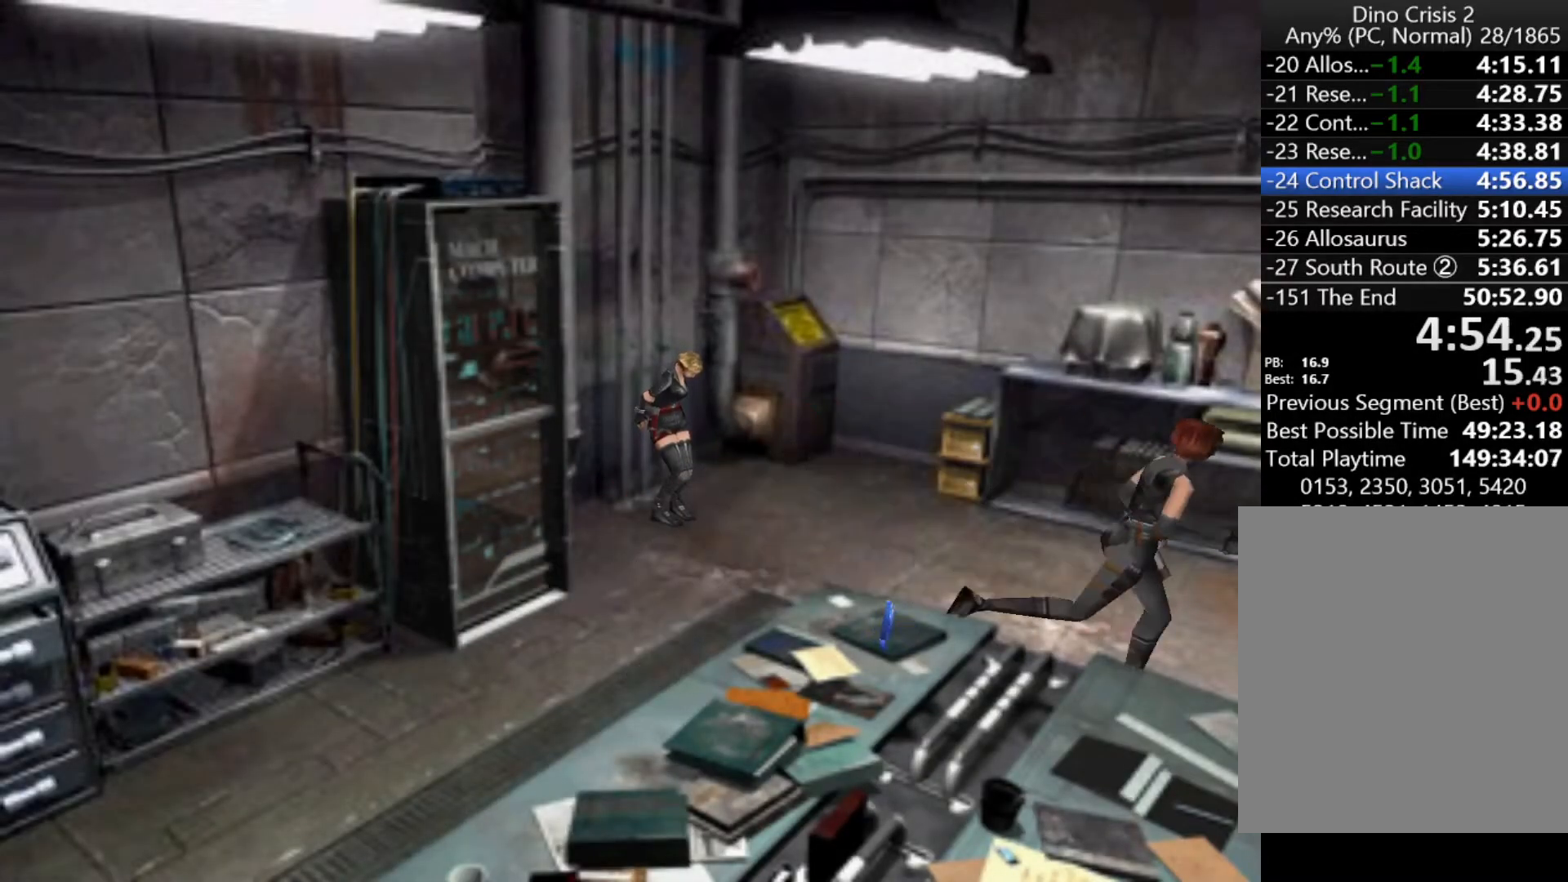
Gameplay with keyboard; each line is a JSON object with the keys held at the frame after it. "events" lists presses ("down") and releases ("up") of "action", "aim", "cancel", "down", "left", "menu", "quick", "right", "sub" and "up" between this image and that frame as [ms after this image, input, new state], when the widget could be followed in between. No other keys are recorded. Mouse input is not recorded. Key names are as the overlay labels them; some are game actions (e.g. jump) rather than physical keys.
{"keys": ["action", "up"], "events": []}
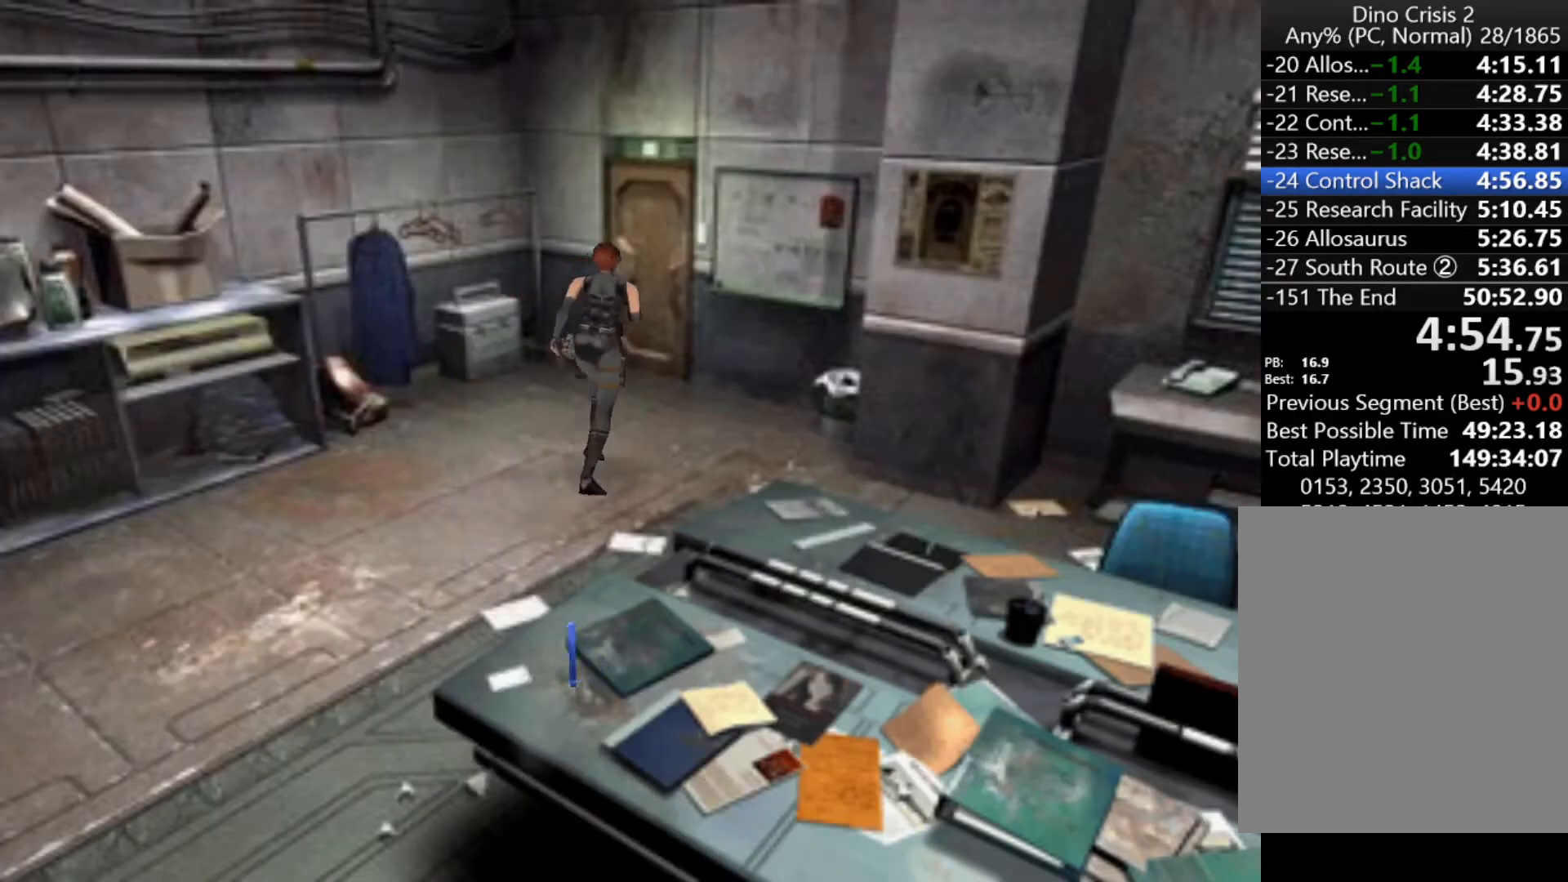
{"keys": ["action", "up"], "events": []}
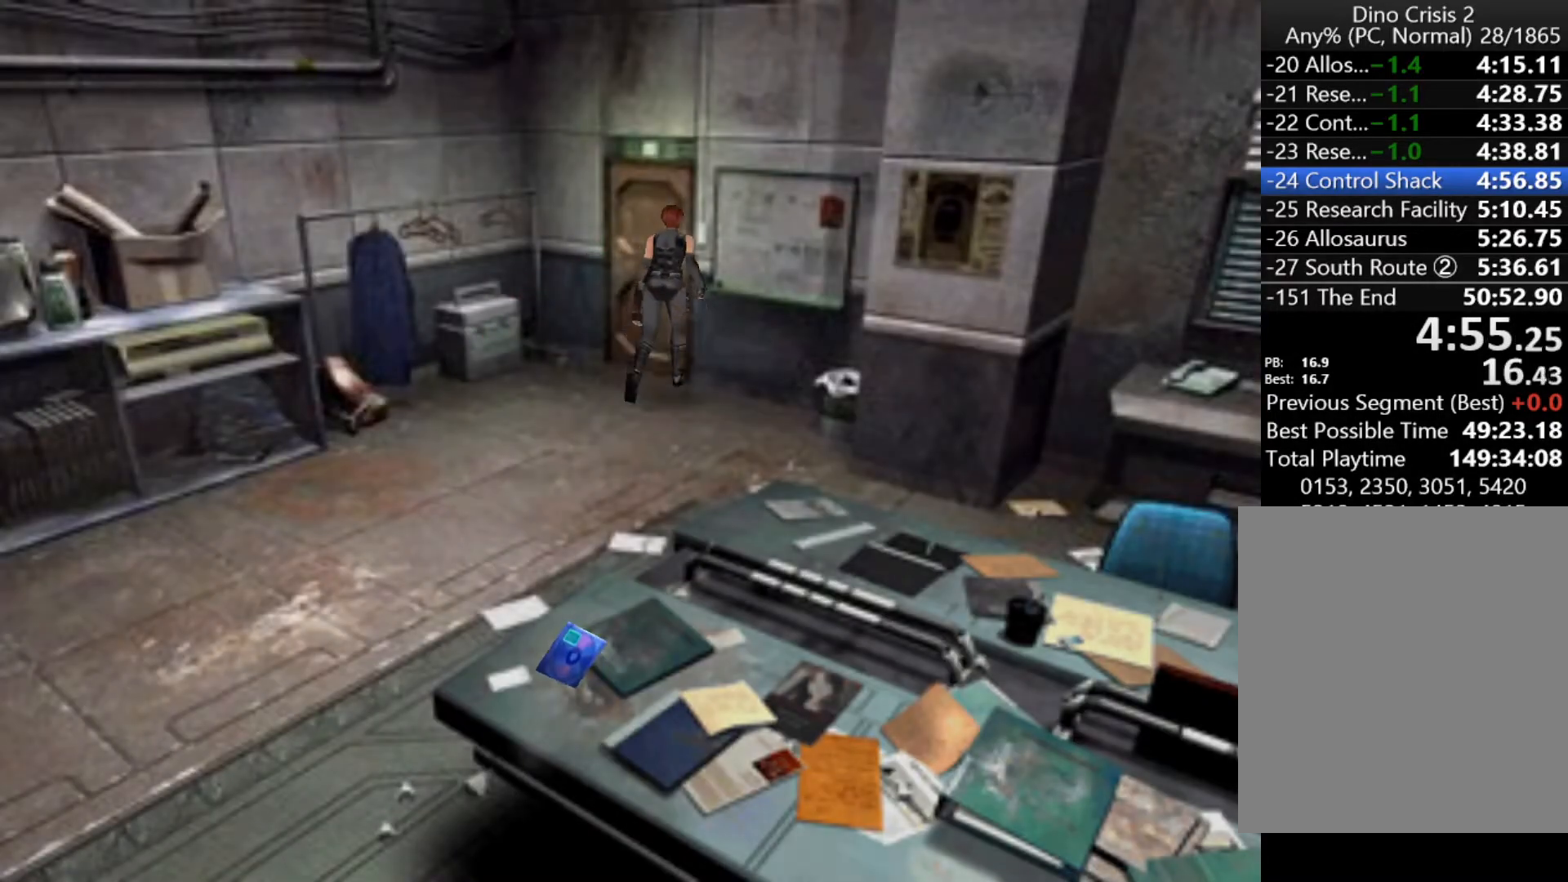
{"keys": ["up"], "events": [[200, "action", "up"], [267, "action", "down"], [367, "action", "up"]]}
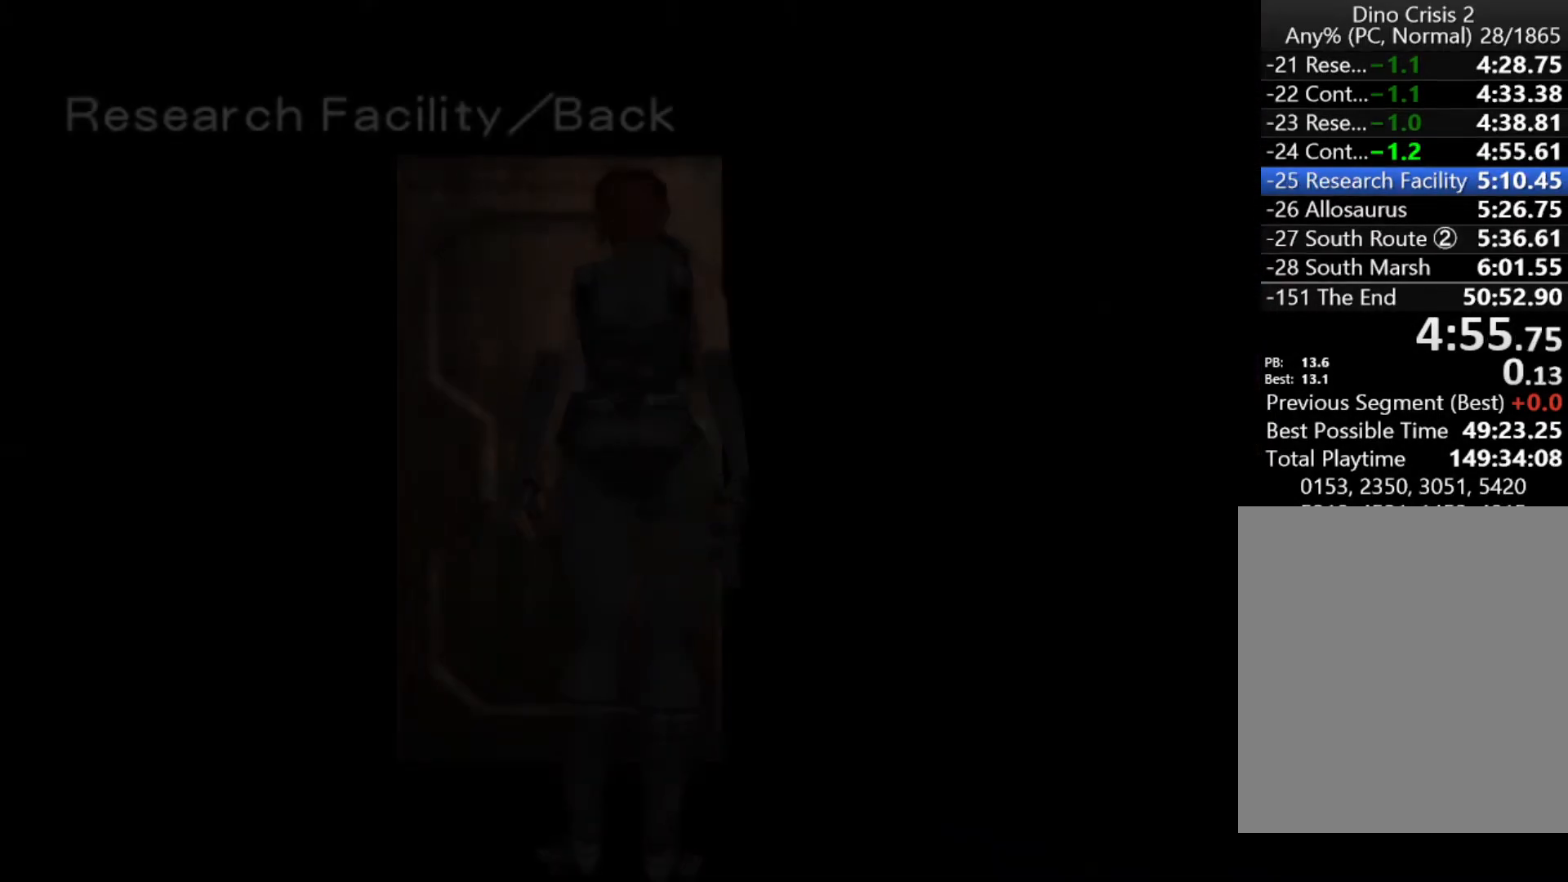
{"keys": ["left", "up"], "events": [[267, "left", "down"]]}
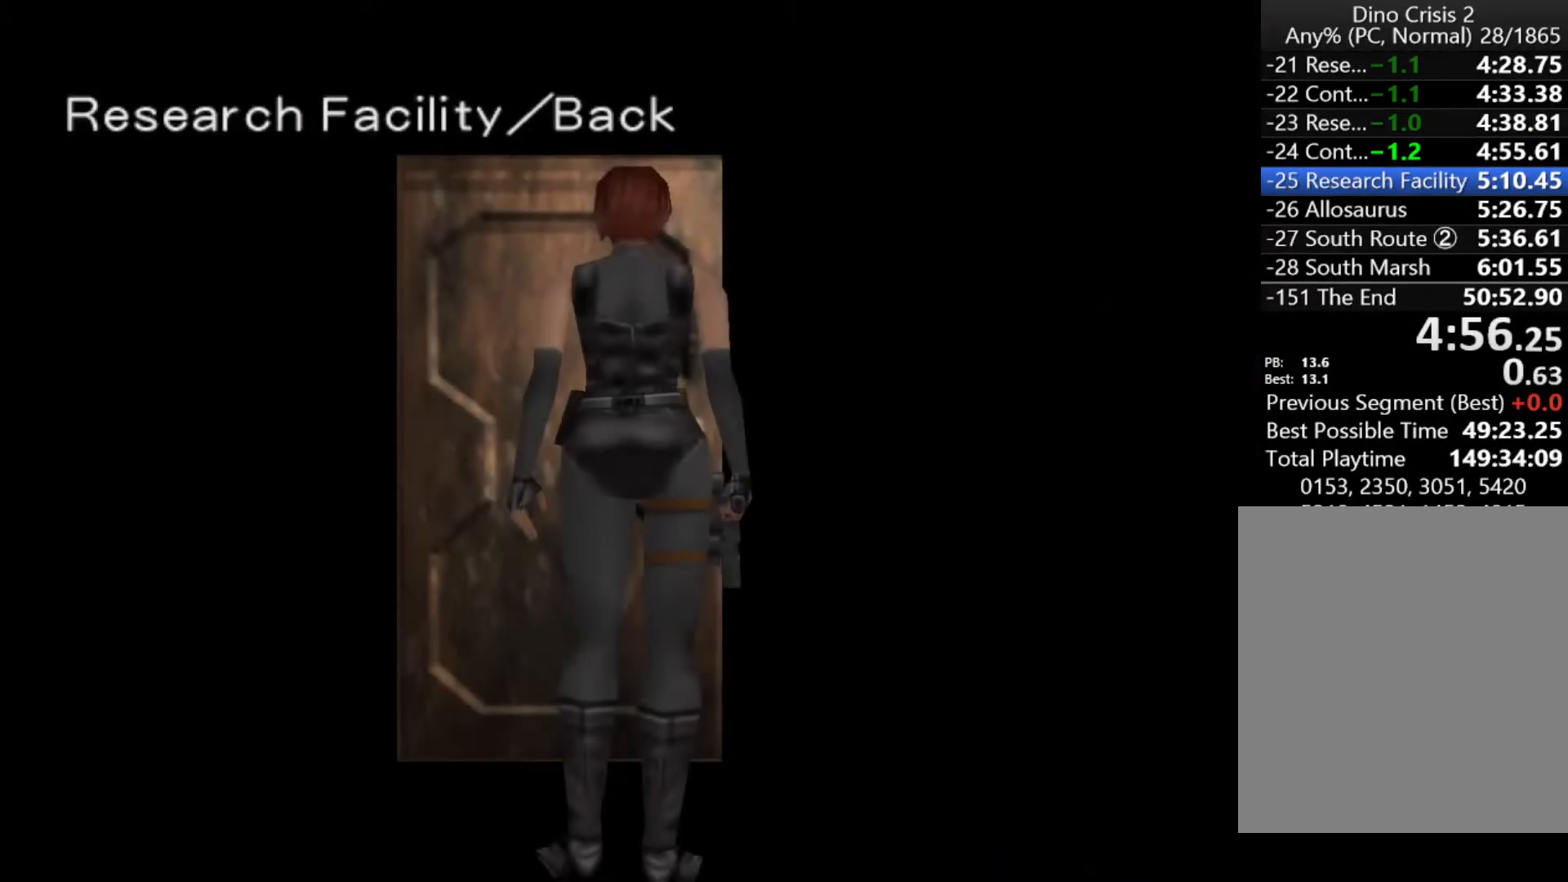
{"keys": ["left", "up"], "events": []}
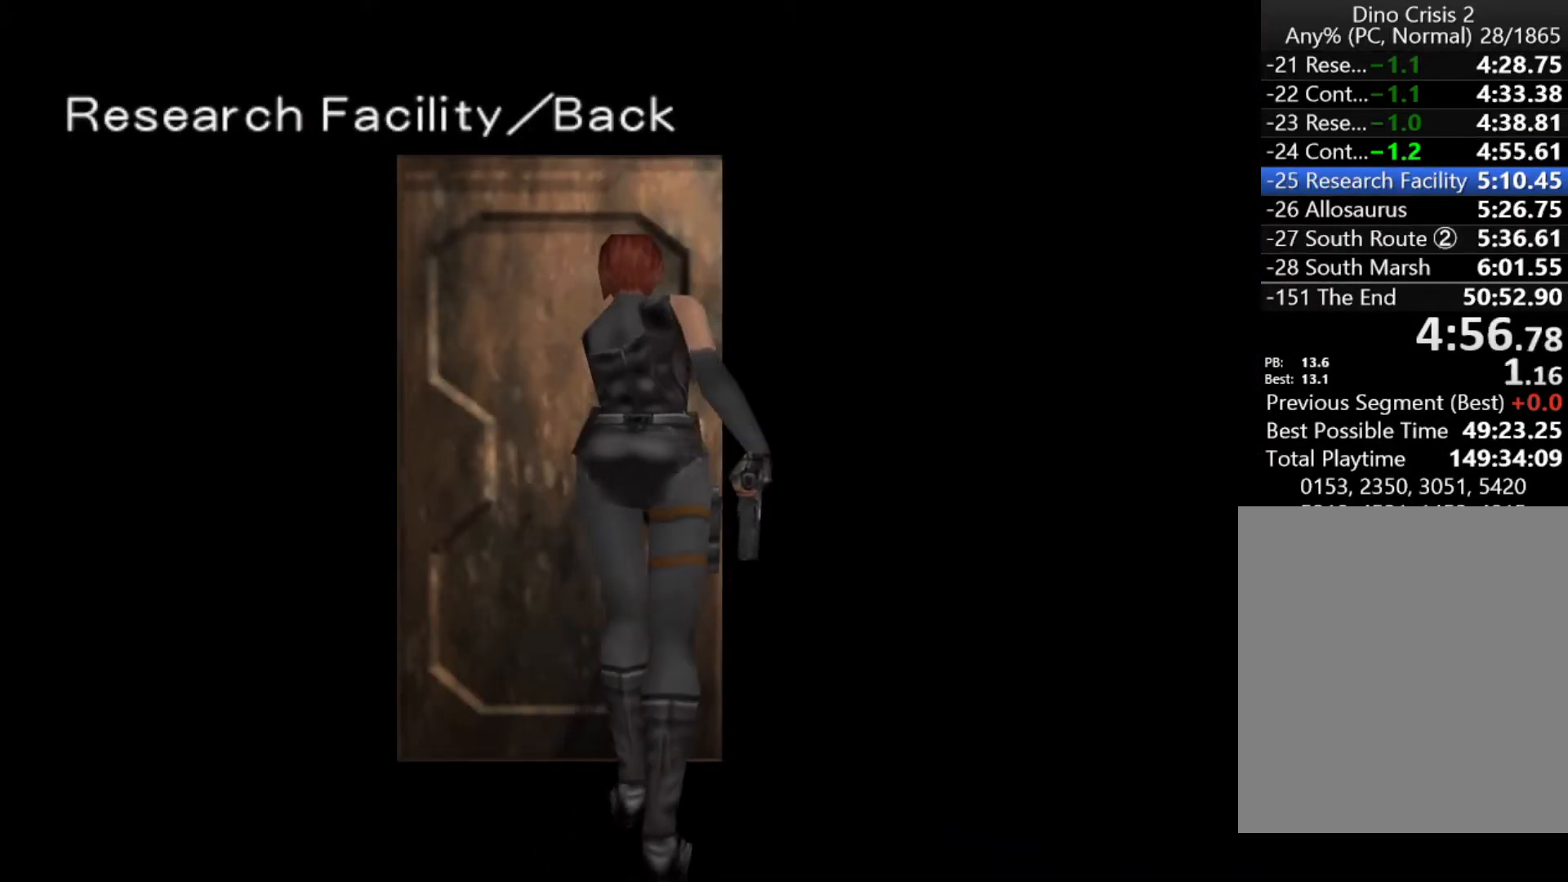
{"keys": ["left", "up"], "events": []}
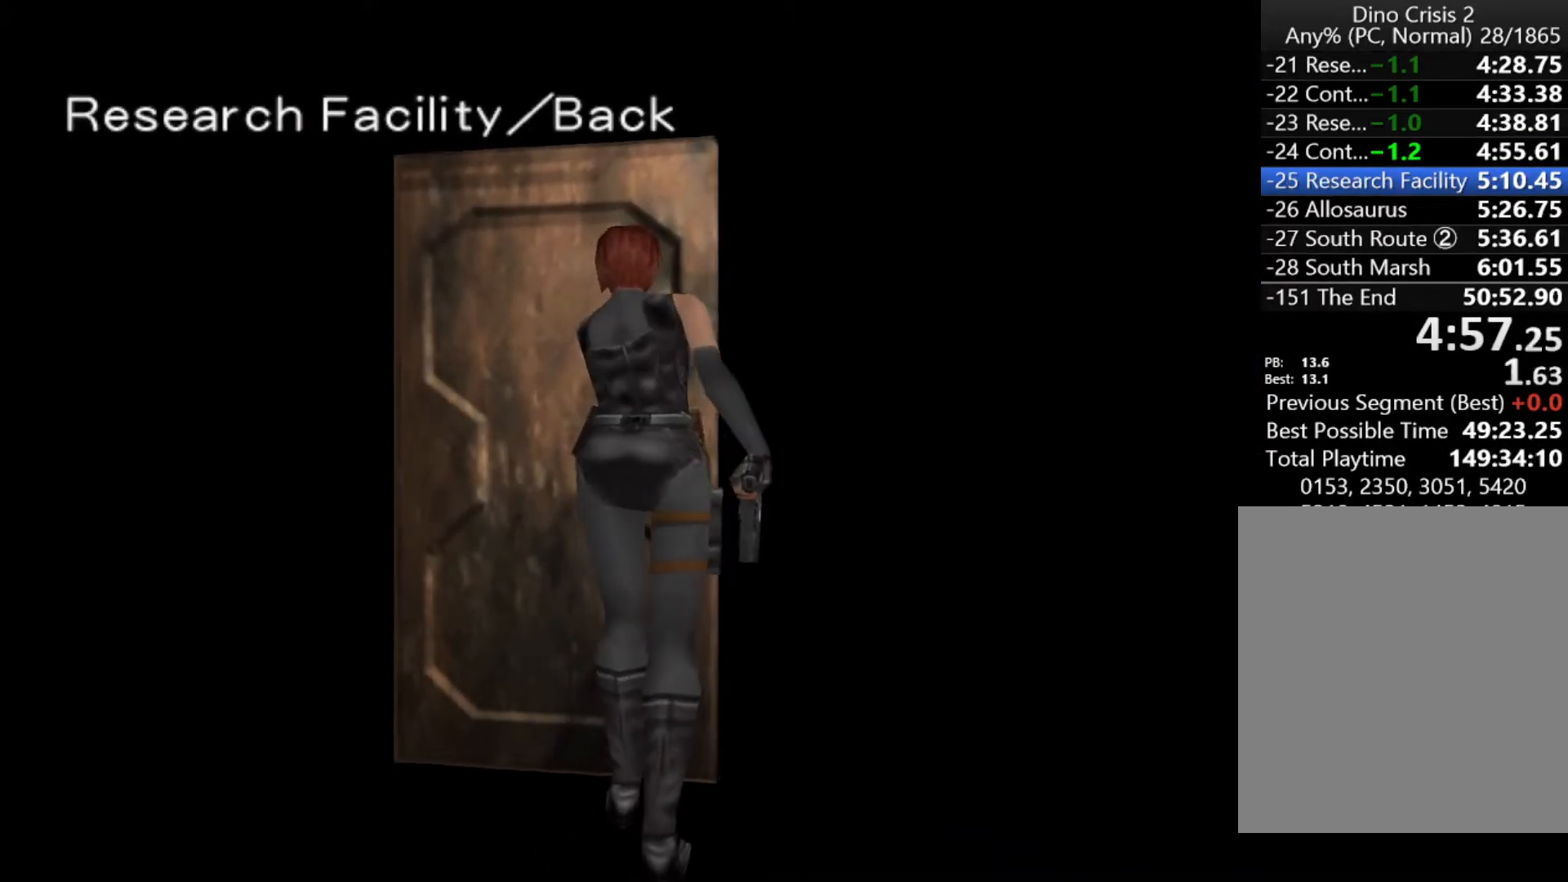
{"keys": ["left", "up"], "events": []}
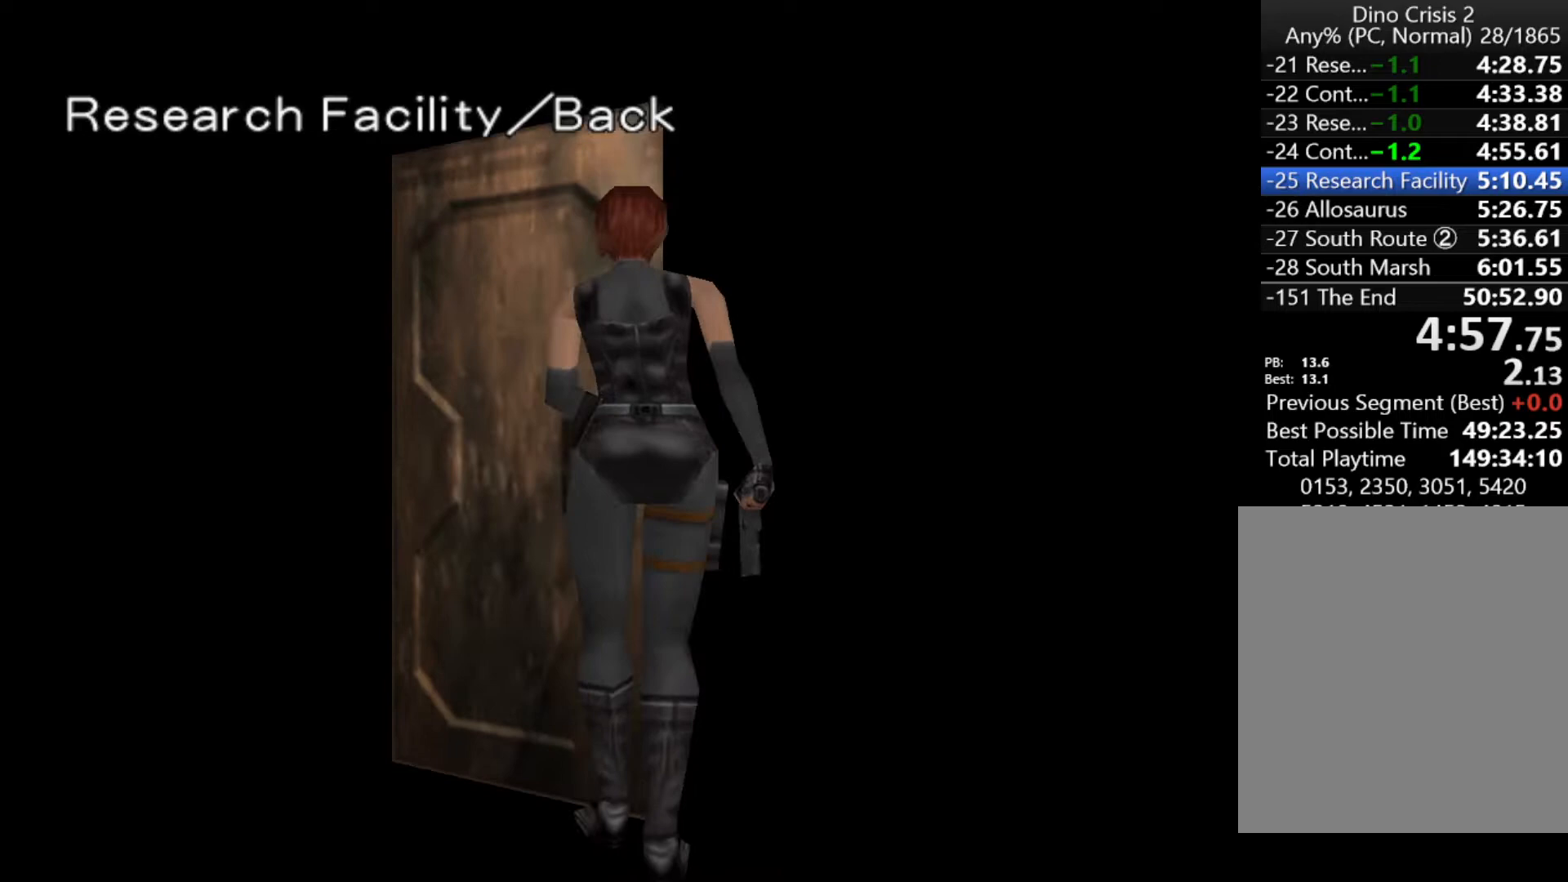
{"keys": ["left", "up"], "events": []}
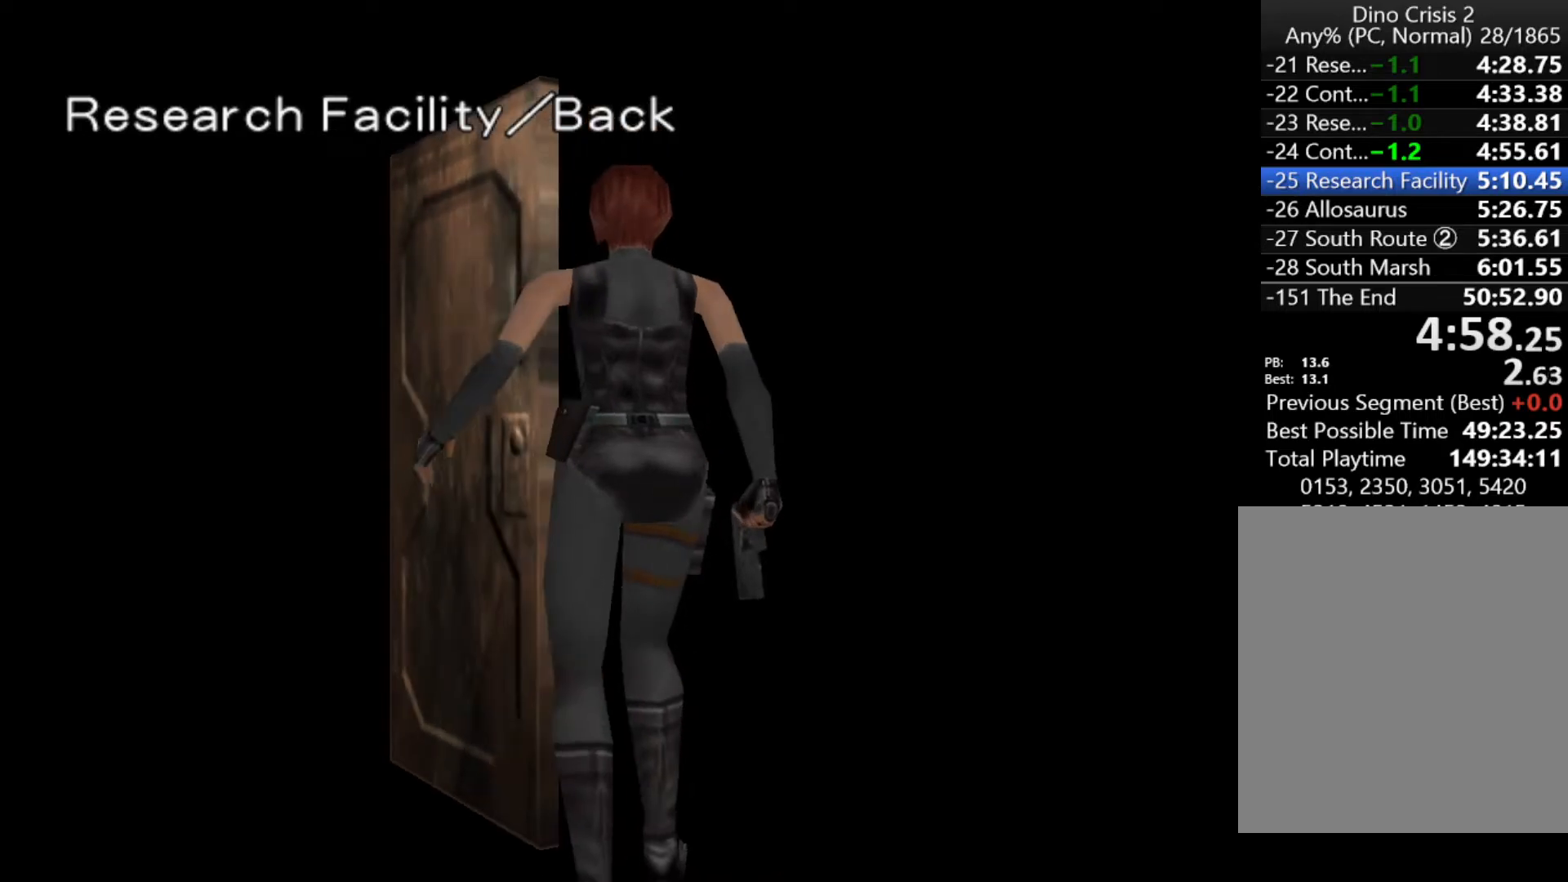
{"keys": ["left", "up"], "events": []}
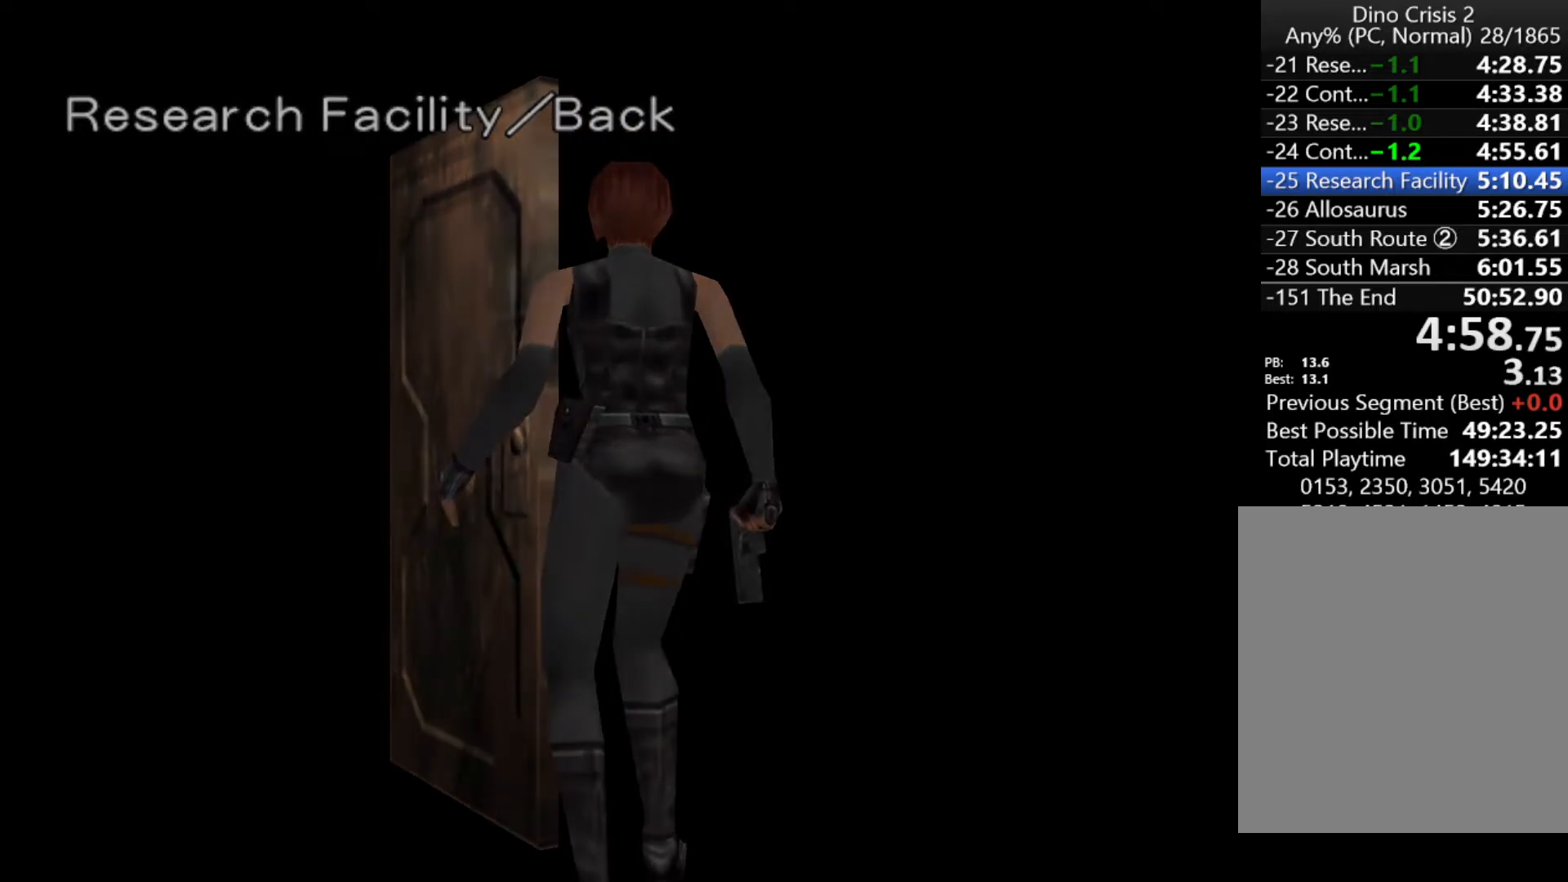
{"keys": ["left", "up"], "events": []}
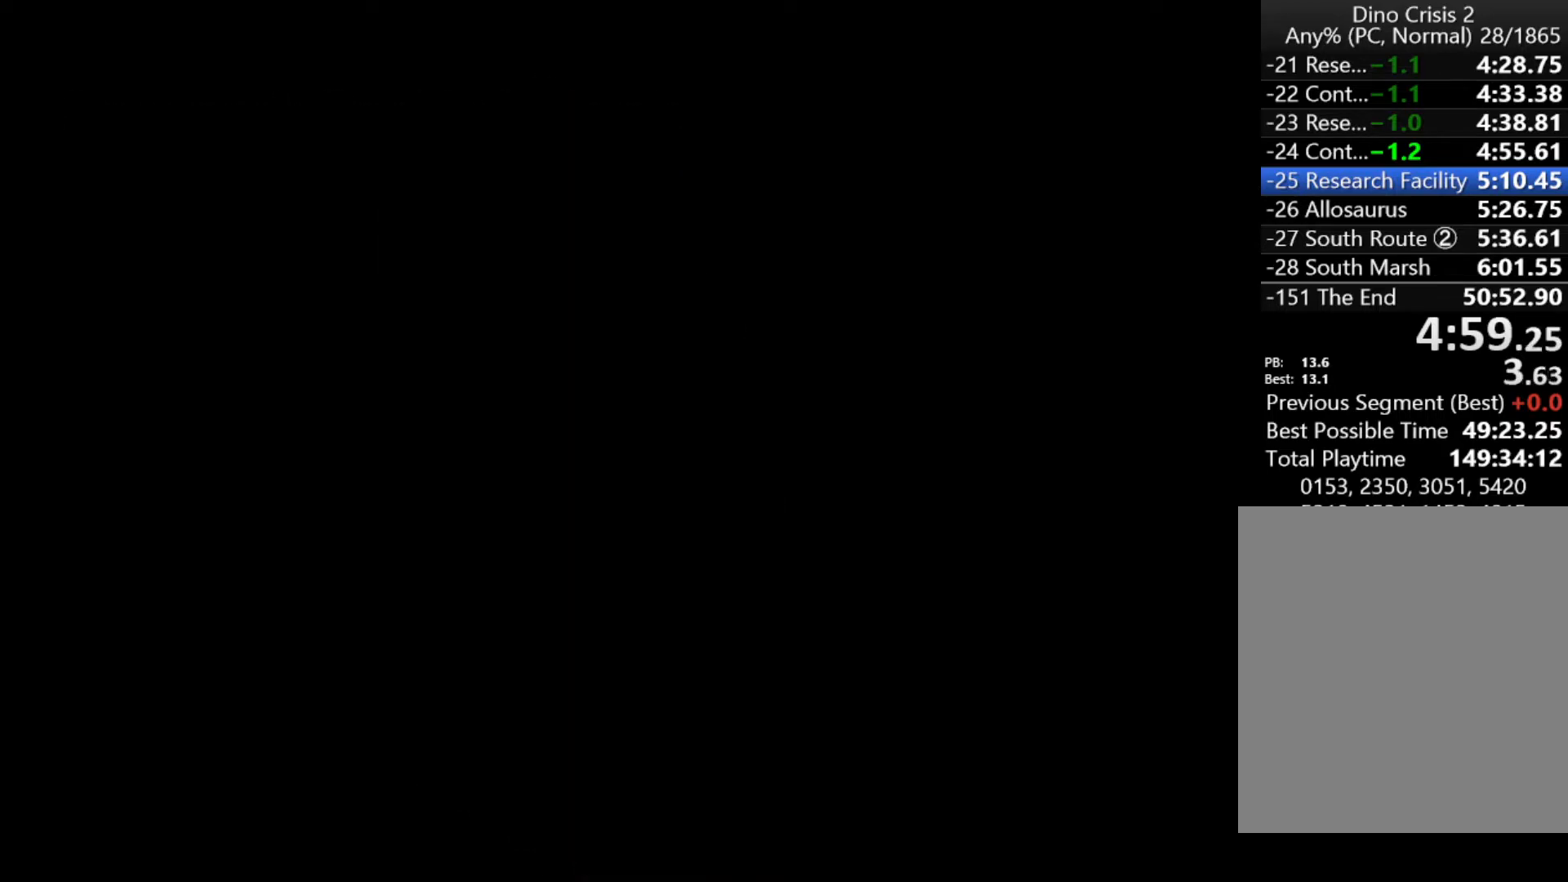
{"keys": ["left", "up"], "events": []}
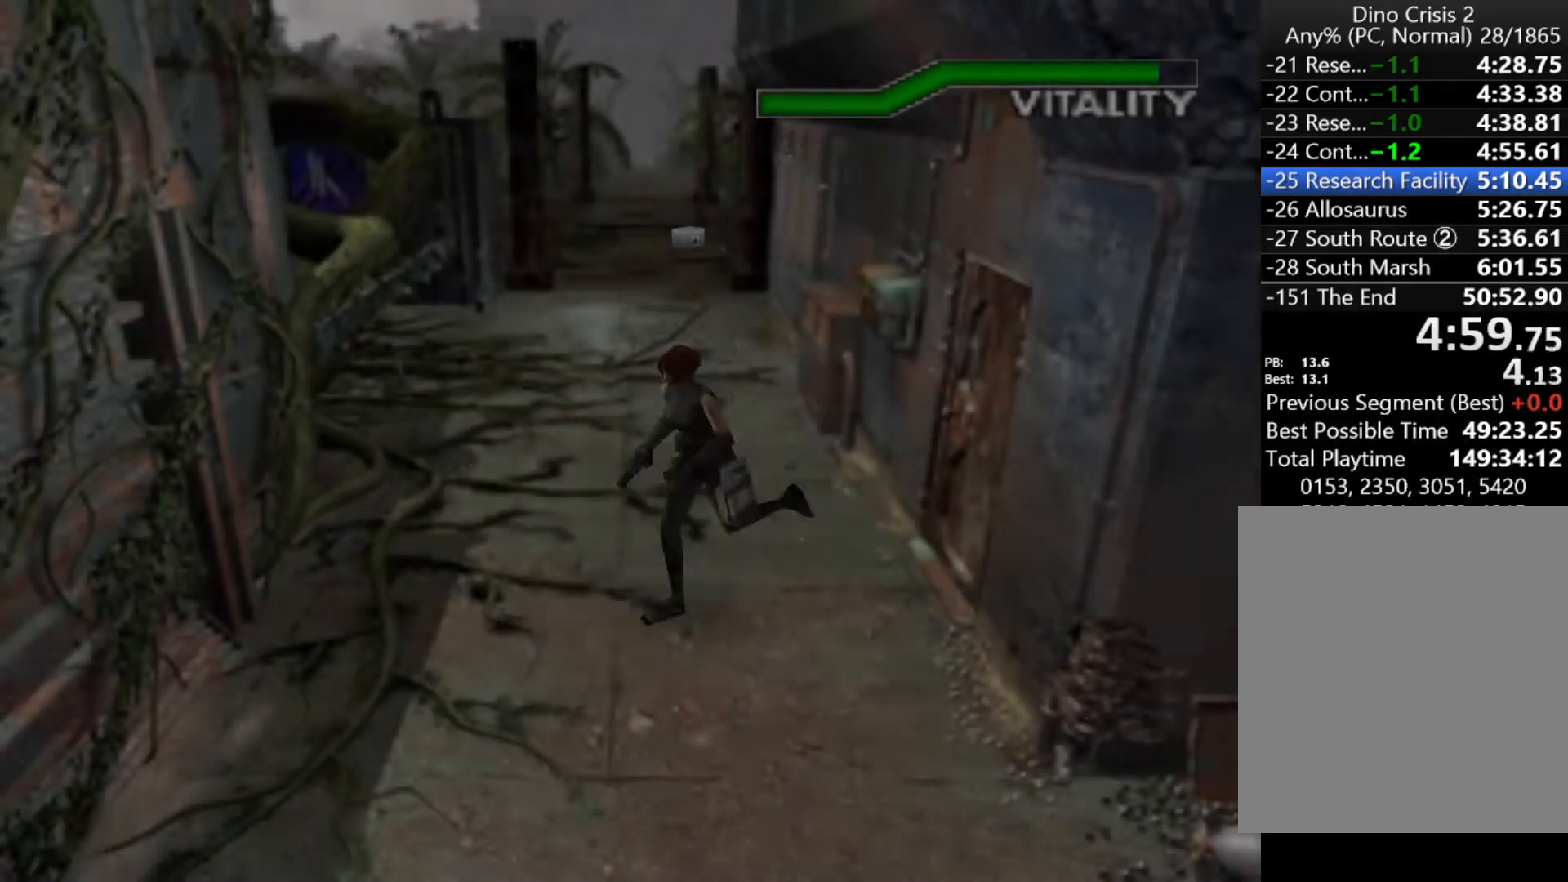
{"keys": ["up"], "events": [[267, "left", "up"]]}
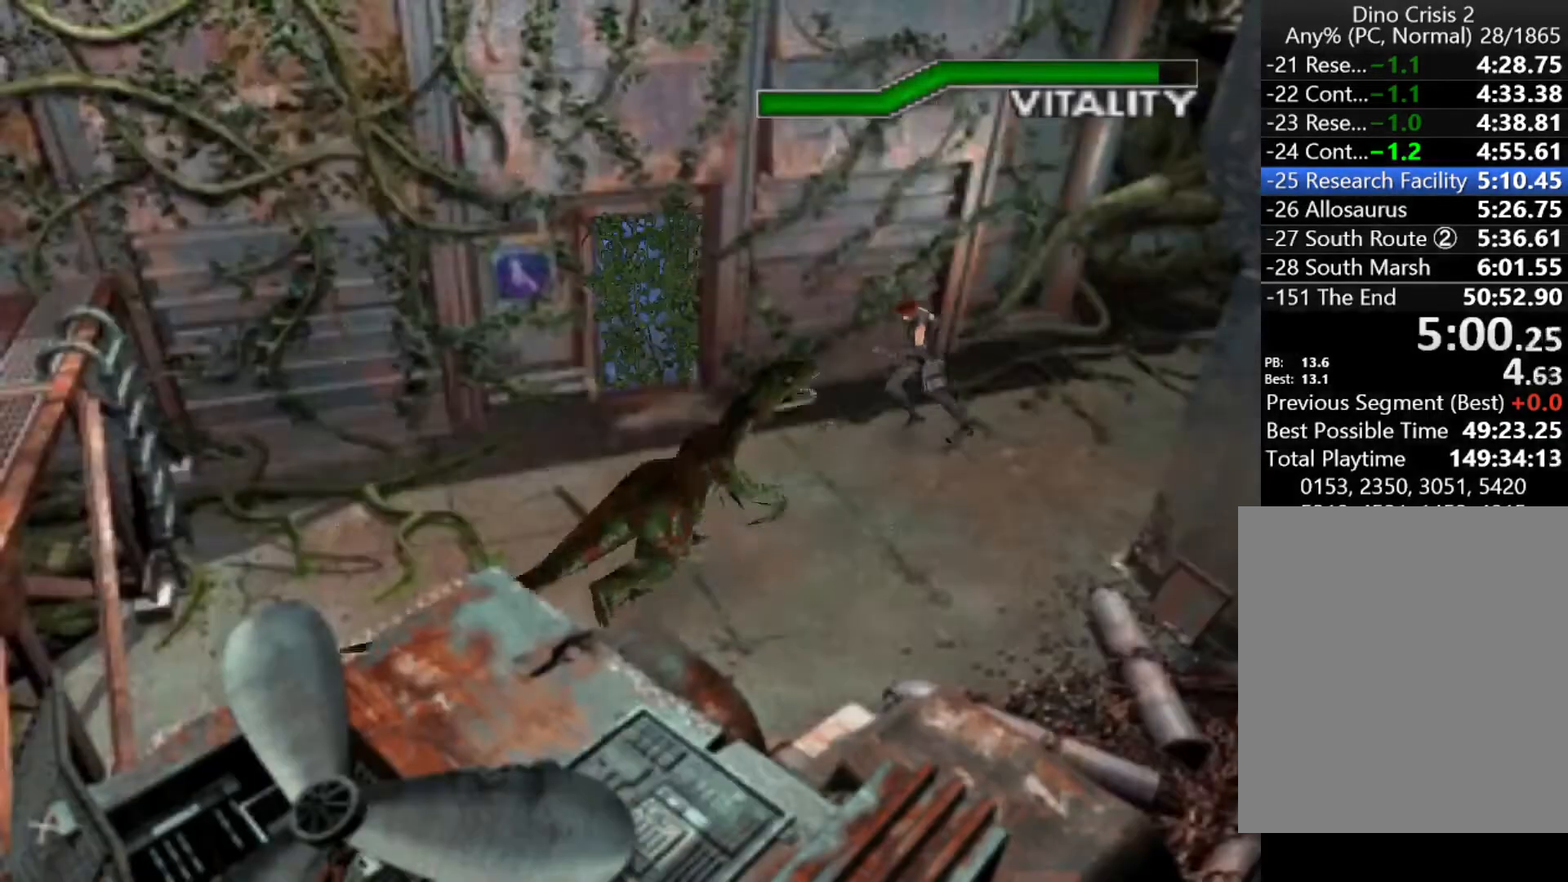
{"keys": ["left", "up"], "events": [[467, "left", "down"]]}
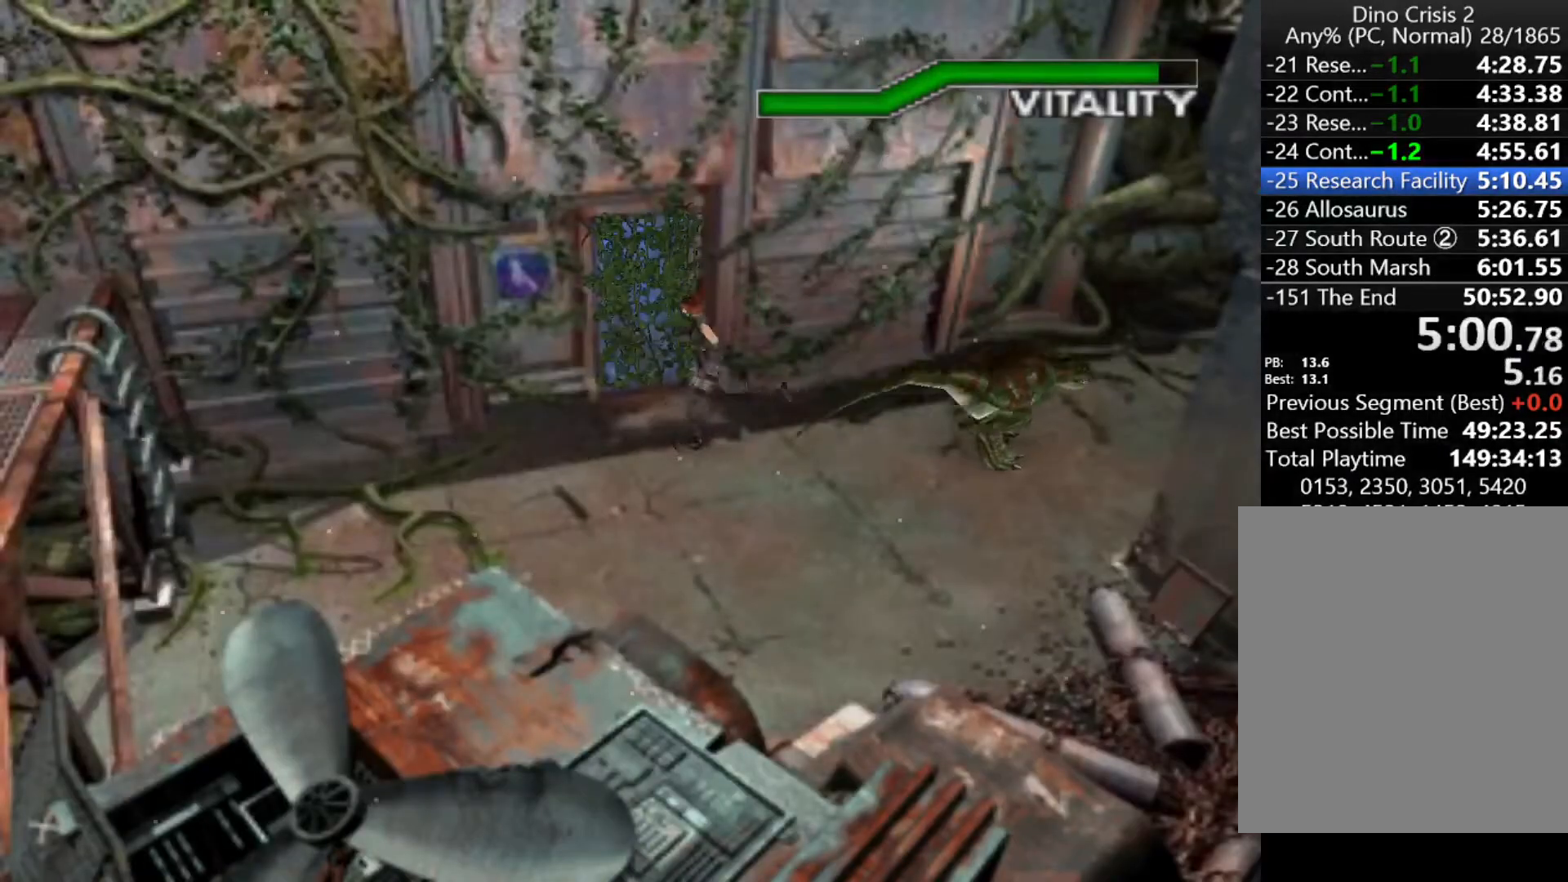
{"keys": ["up"], "events": [[67, "left", "up"], [233, "left", "down"], [300, "left", "up"]]}
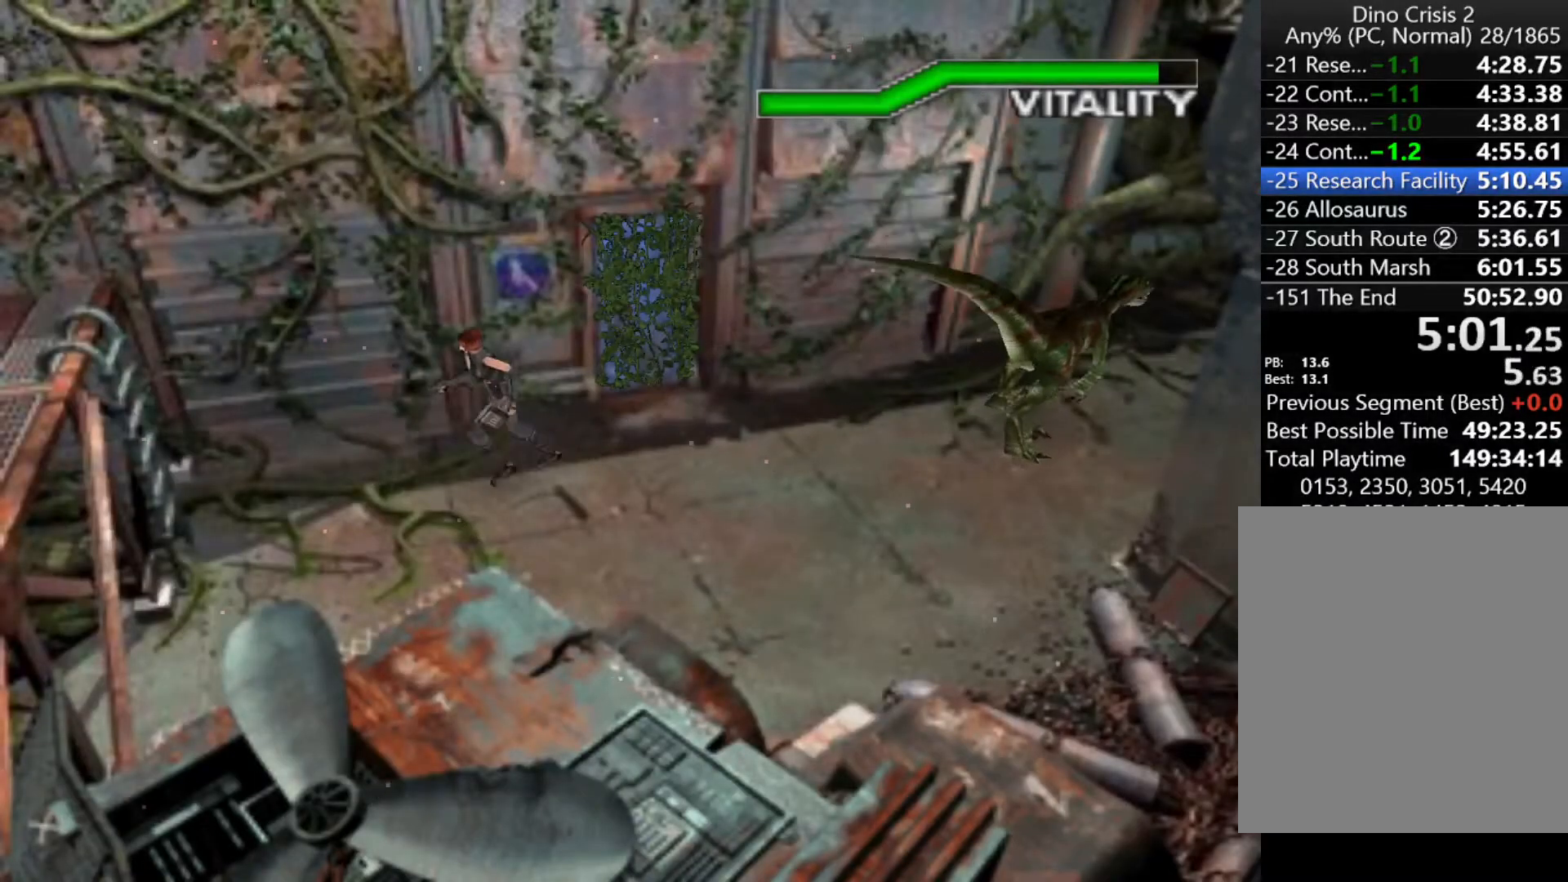
{"keys": ["action", "up"], "events": [[67, "action", "down"]]}
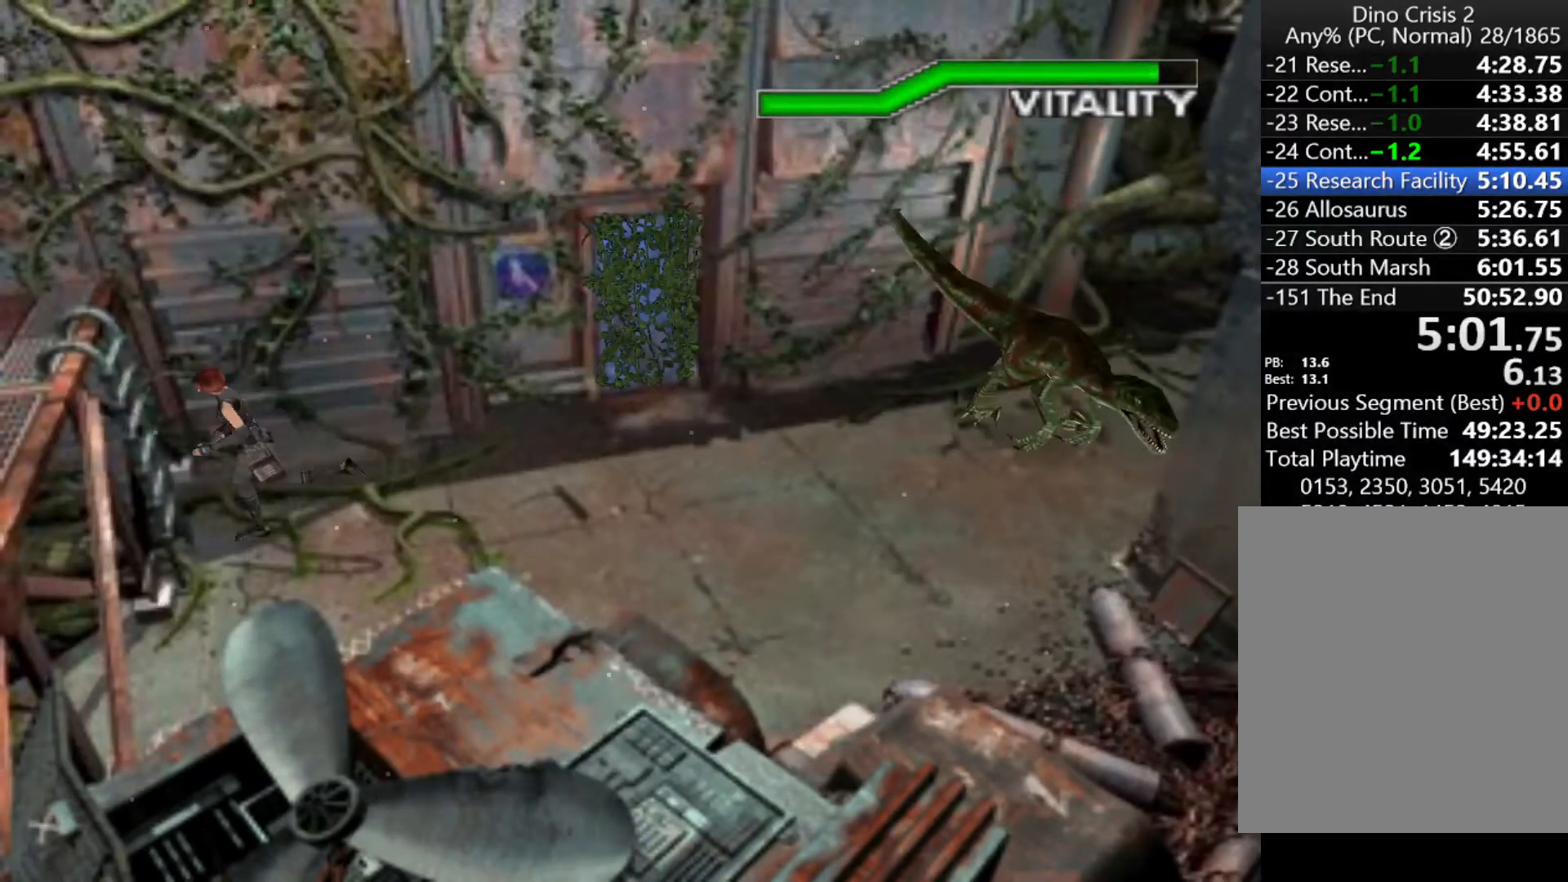
{"keys": ["action", "left", "up"], "events": [[133, "left", "down"]]}
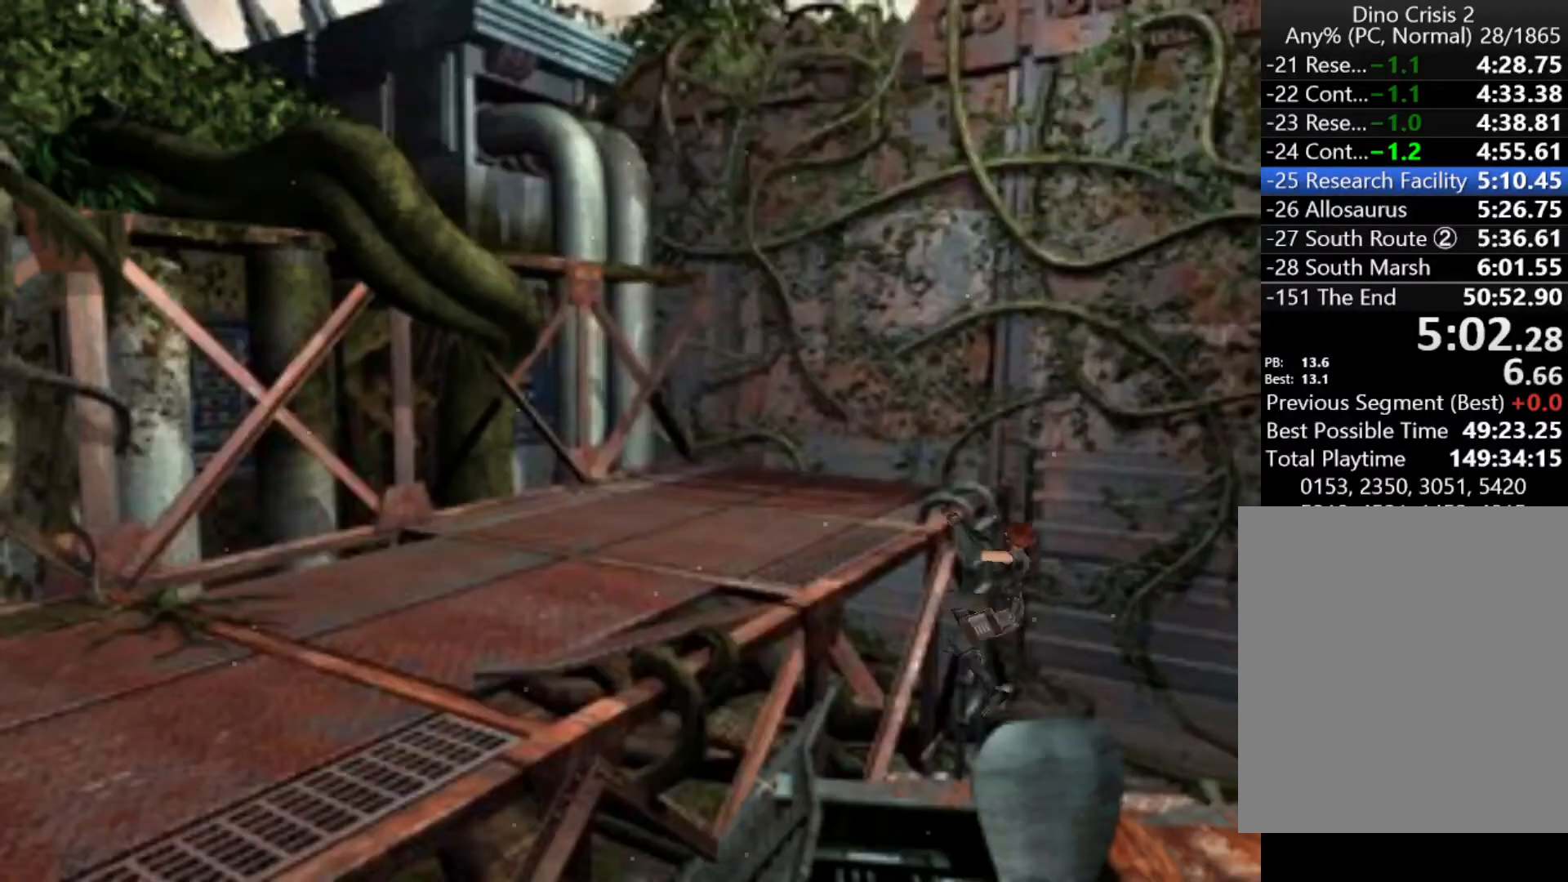
{"keys": ["action", "left", "up"], "events": []}
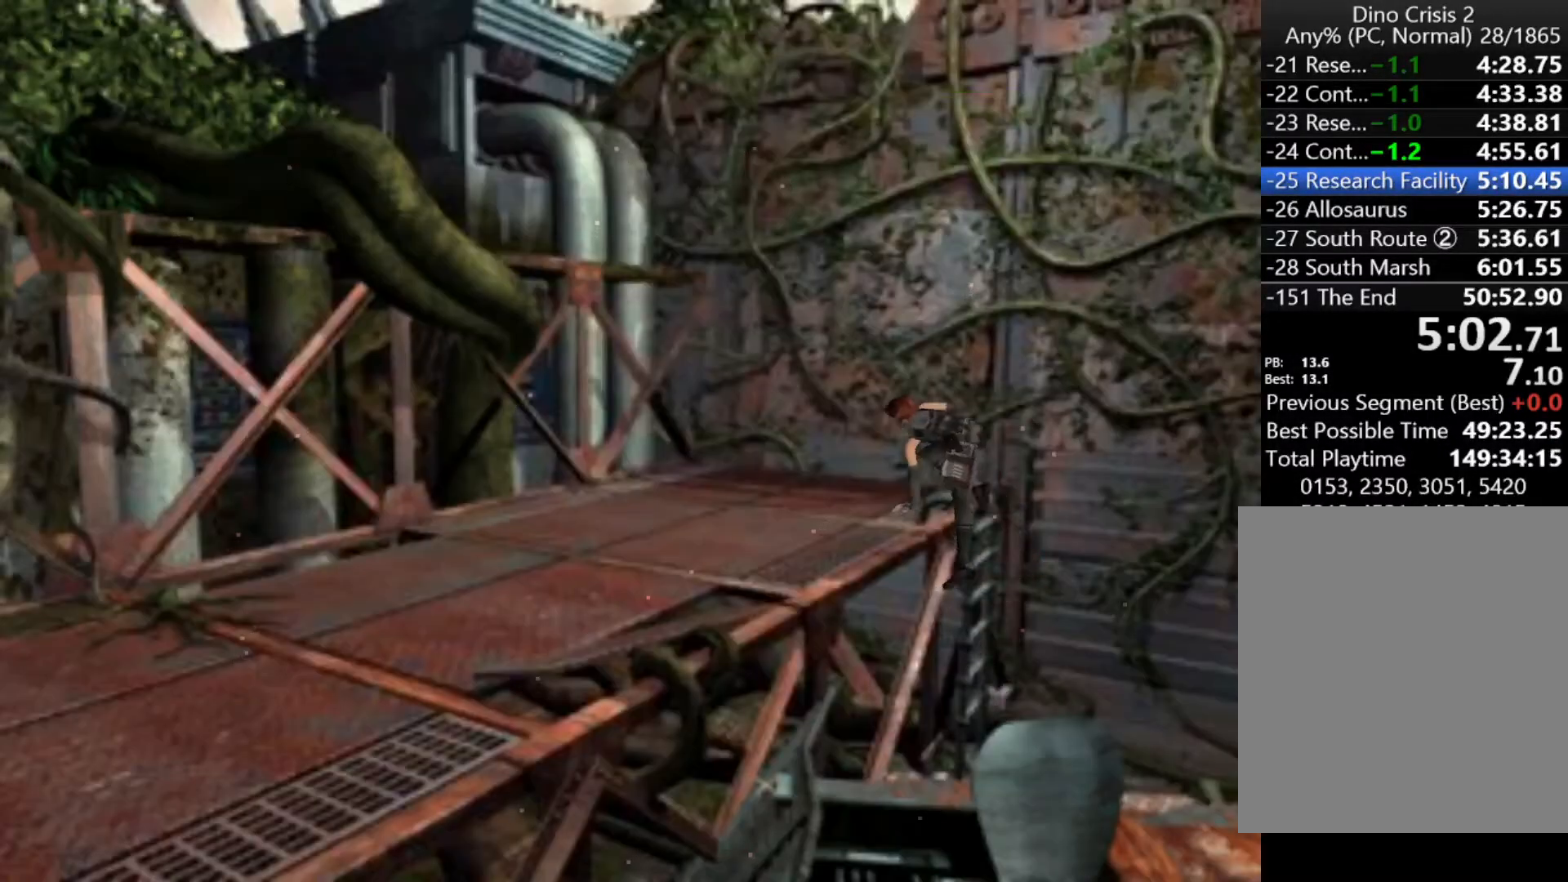
{"keys": ["action", "left", "up"], "events": []}
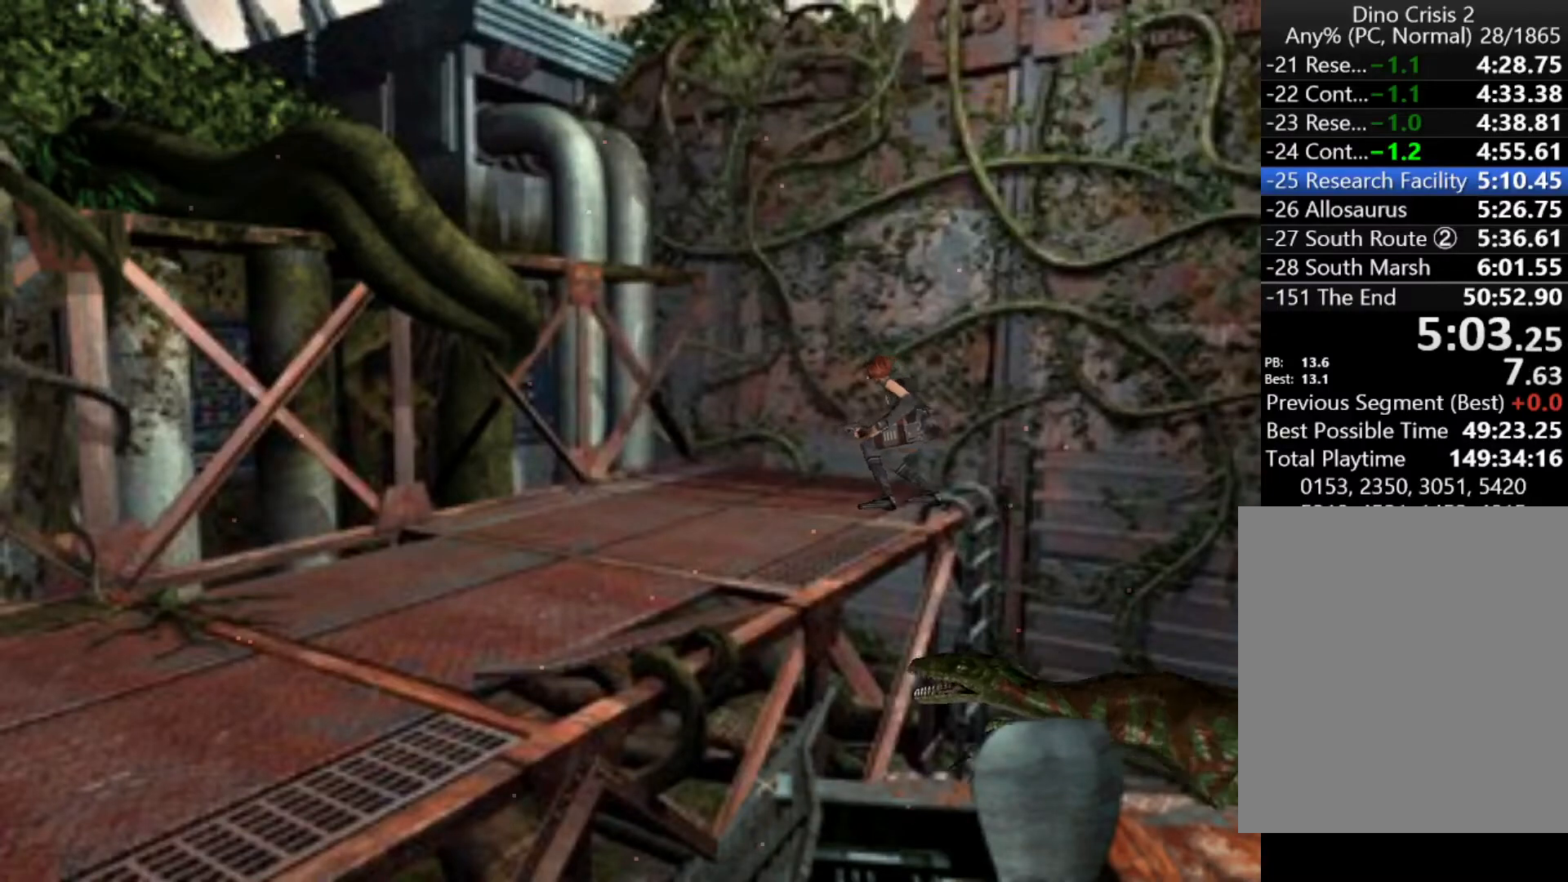
{"keys": ["action", "left", "up"], "events": []}
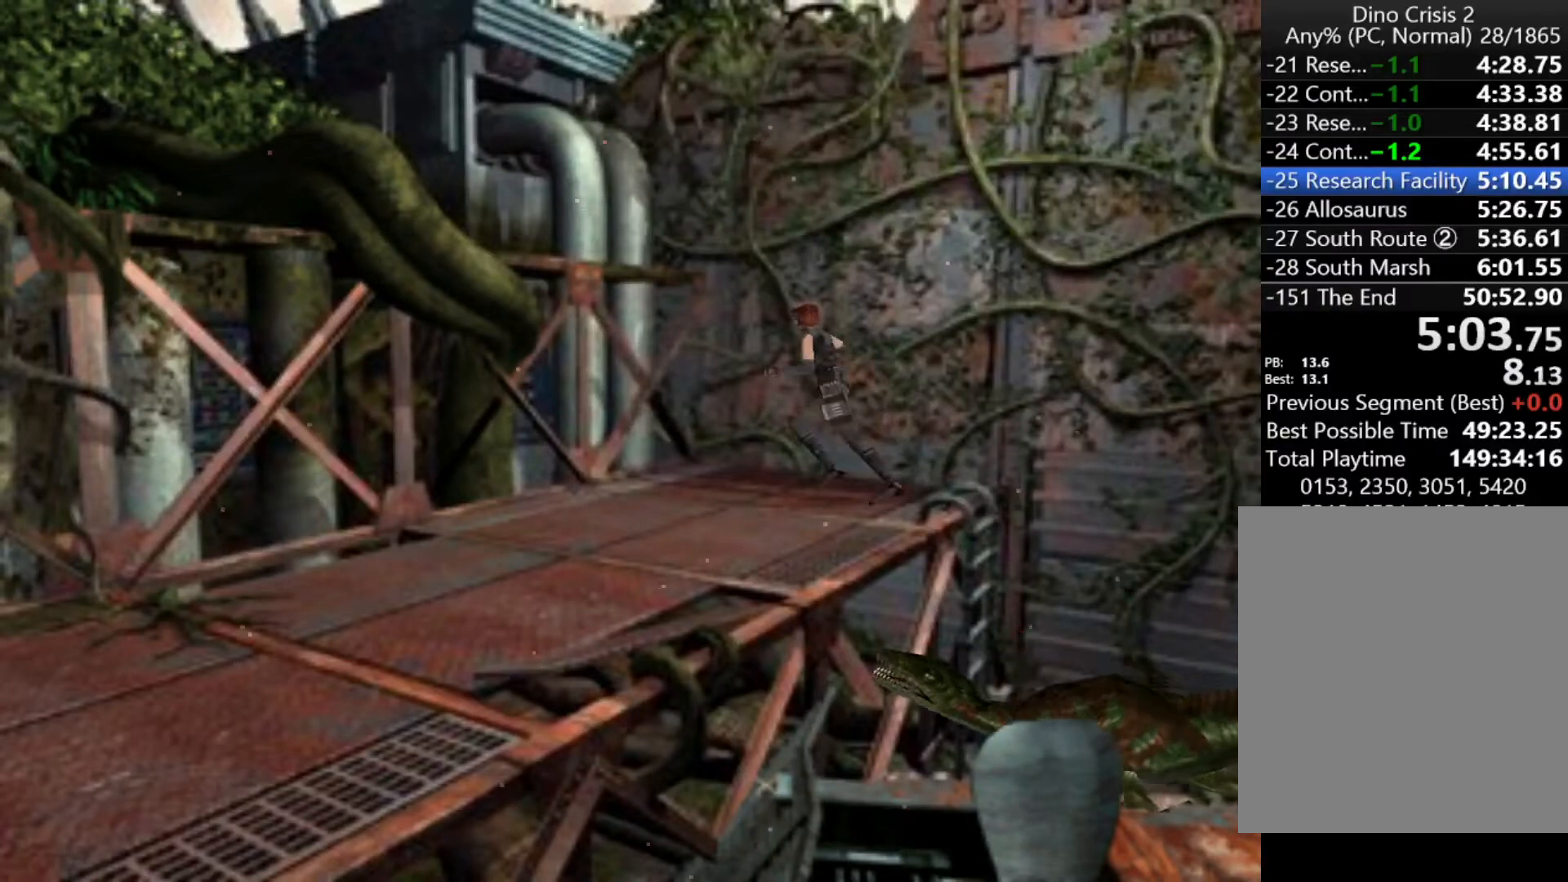
{"keys": ["action", "up"], "events": [[433, "left", "up"]]}
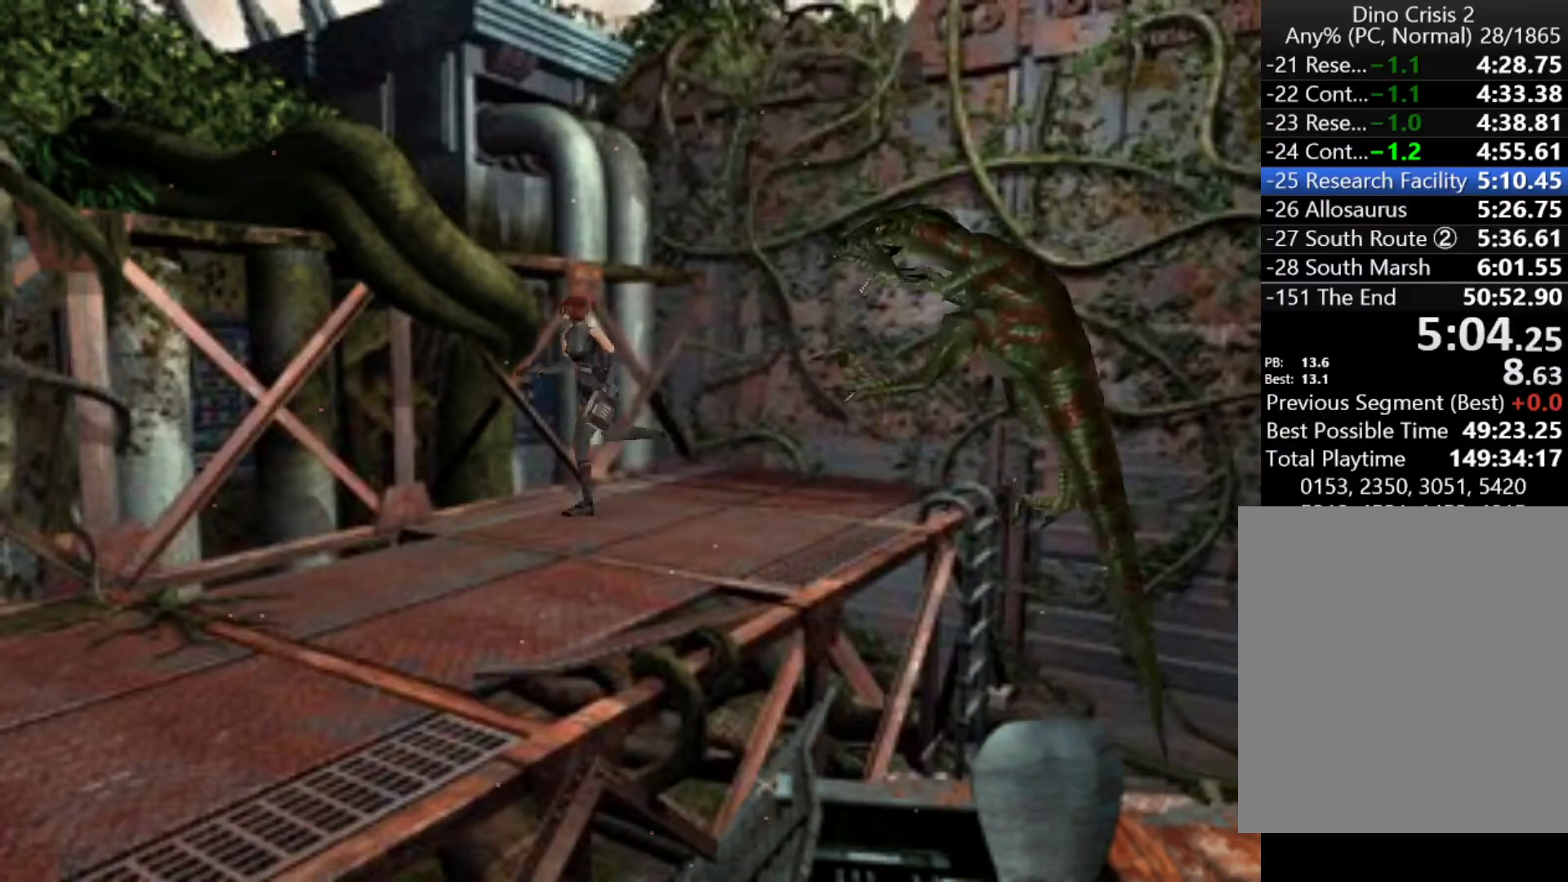
{"keys": ["action", "left", "up"], "events": [[67, "left", "down"], [167, "left", "up"], [500, "left", "down"]]}
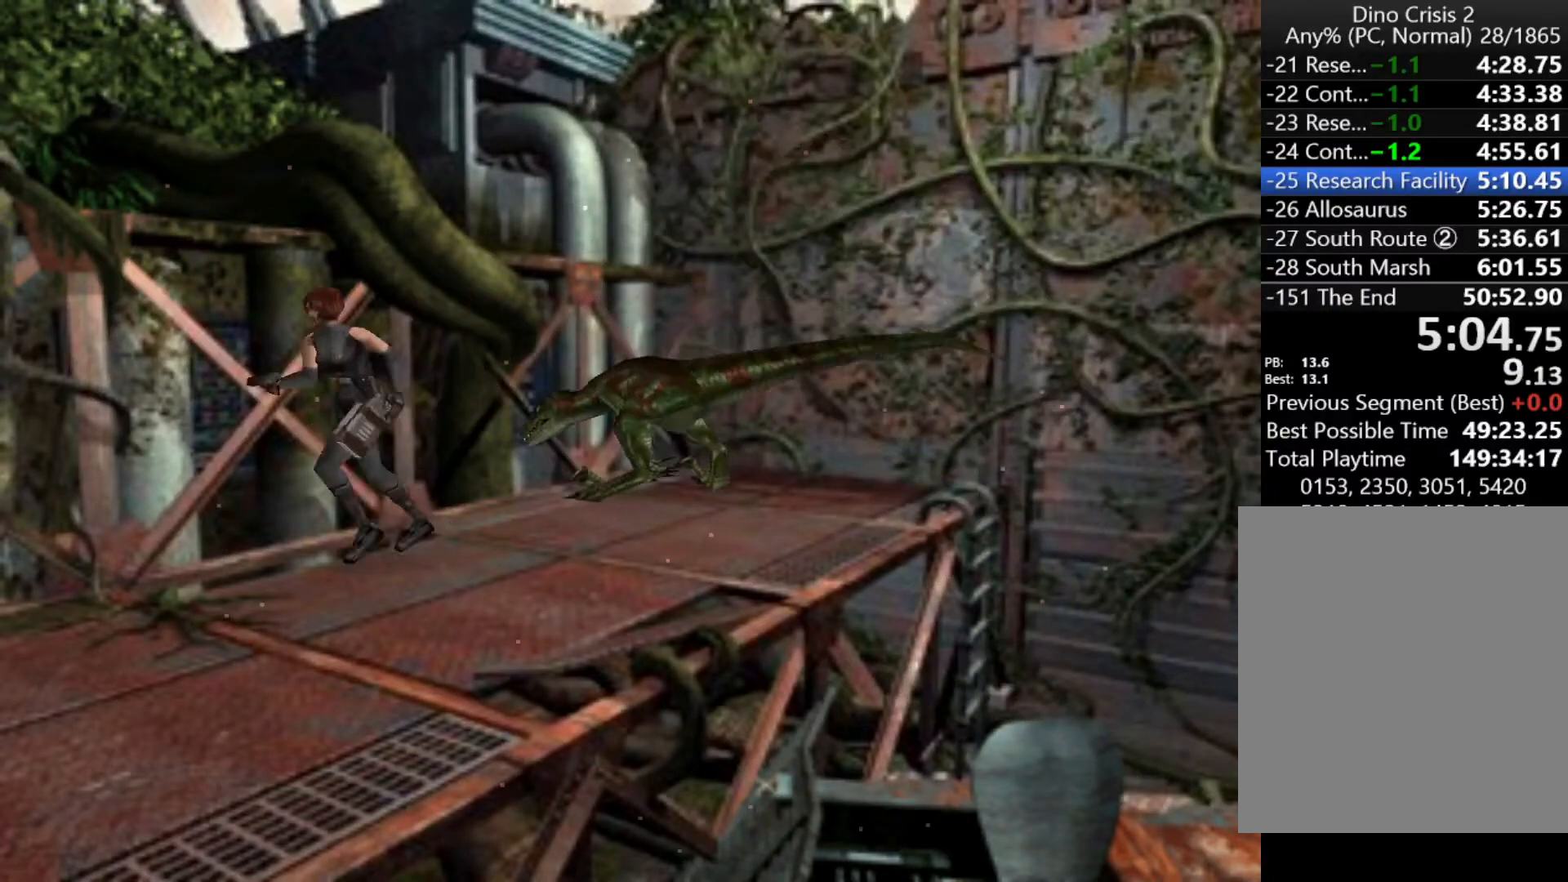
{"keys": ["action", "up"], "events": [[33, "left", "up"], [367, "left", "down"], [467, "left", "up"]]}
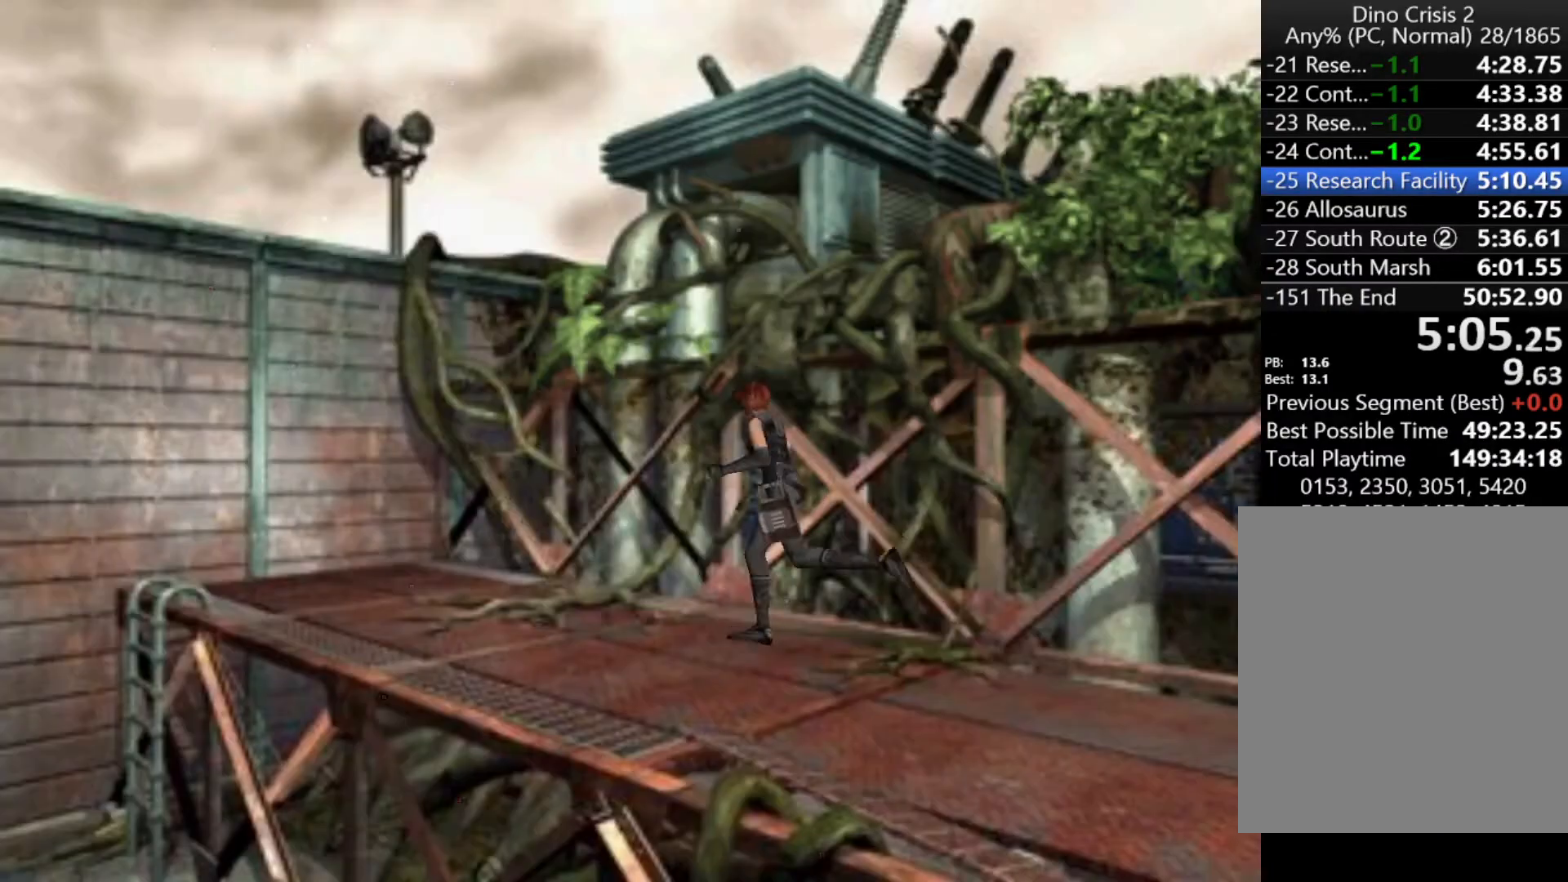
{"keys": ["action", "up"], "events": [[200, "left", "down"], [233, "left", "up"]]}
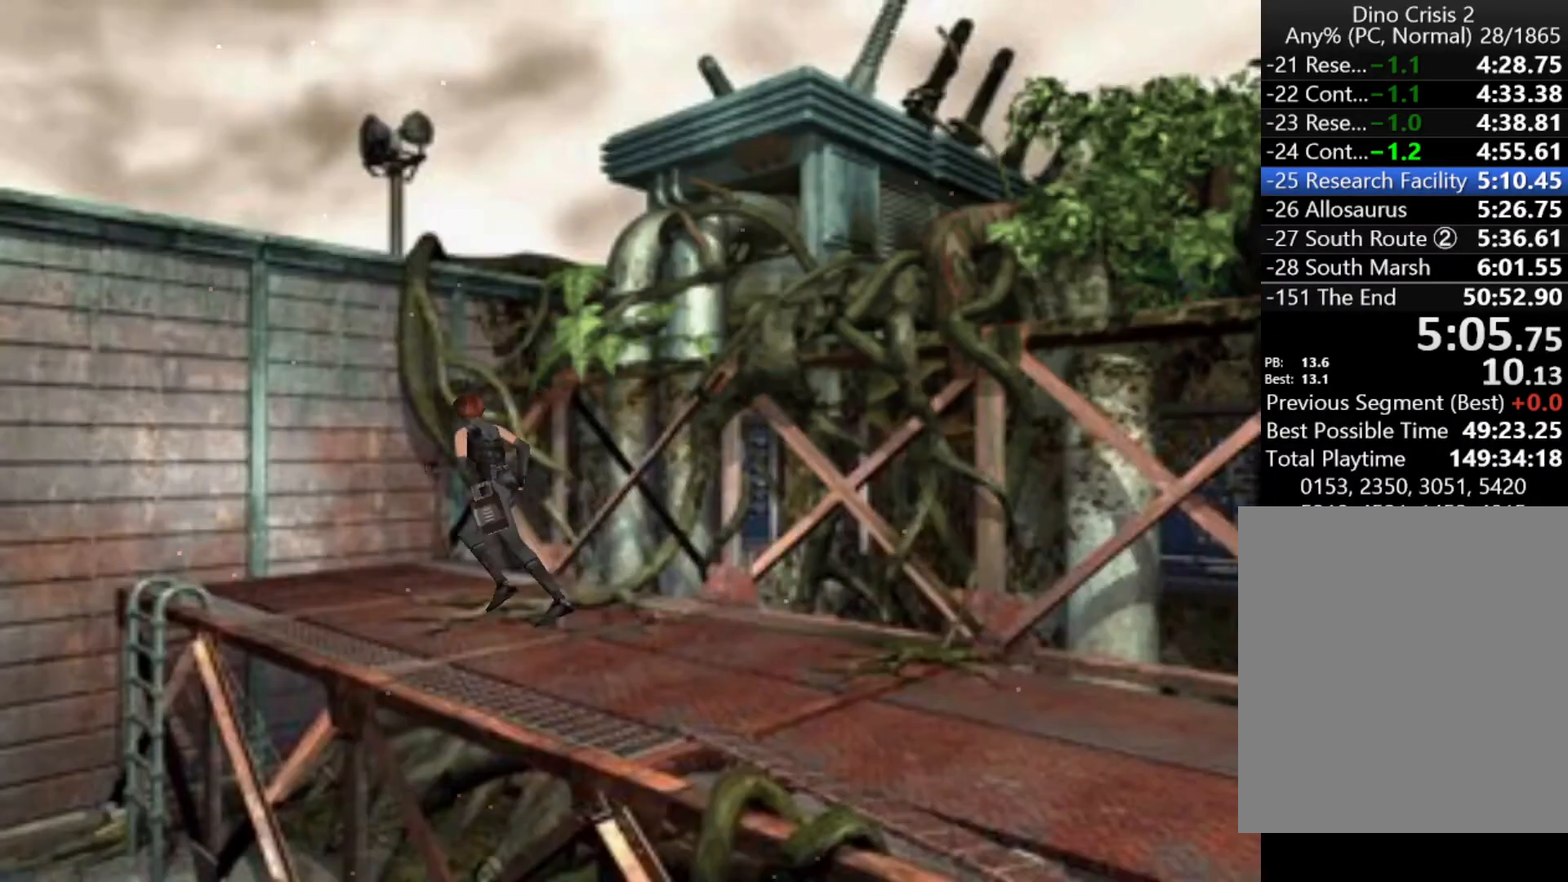
{"keys": ["action", "right", "up"], "events": [[33, "left", "down"], [400, "left", "up"], [400, "right", "down"]]}
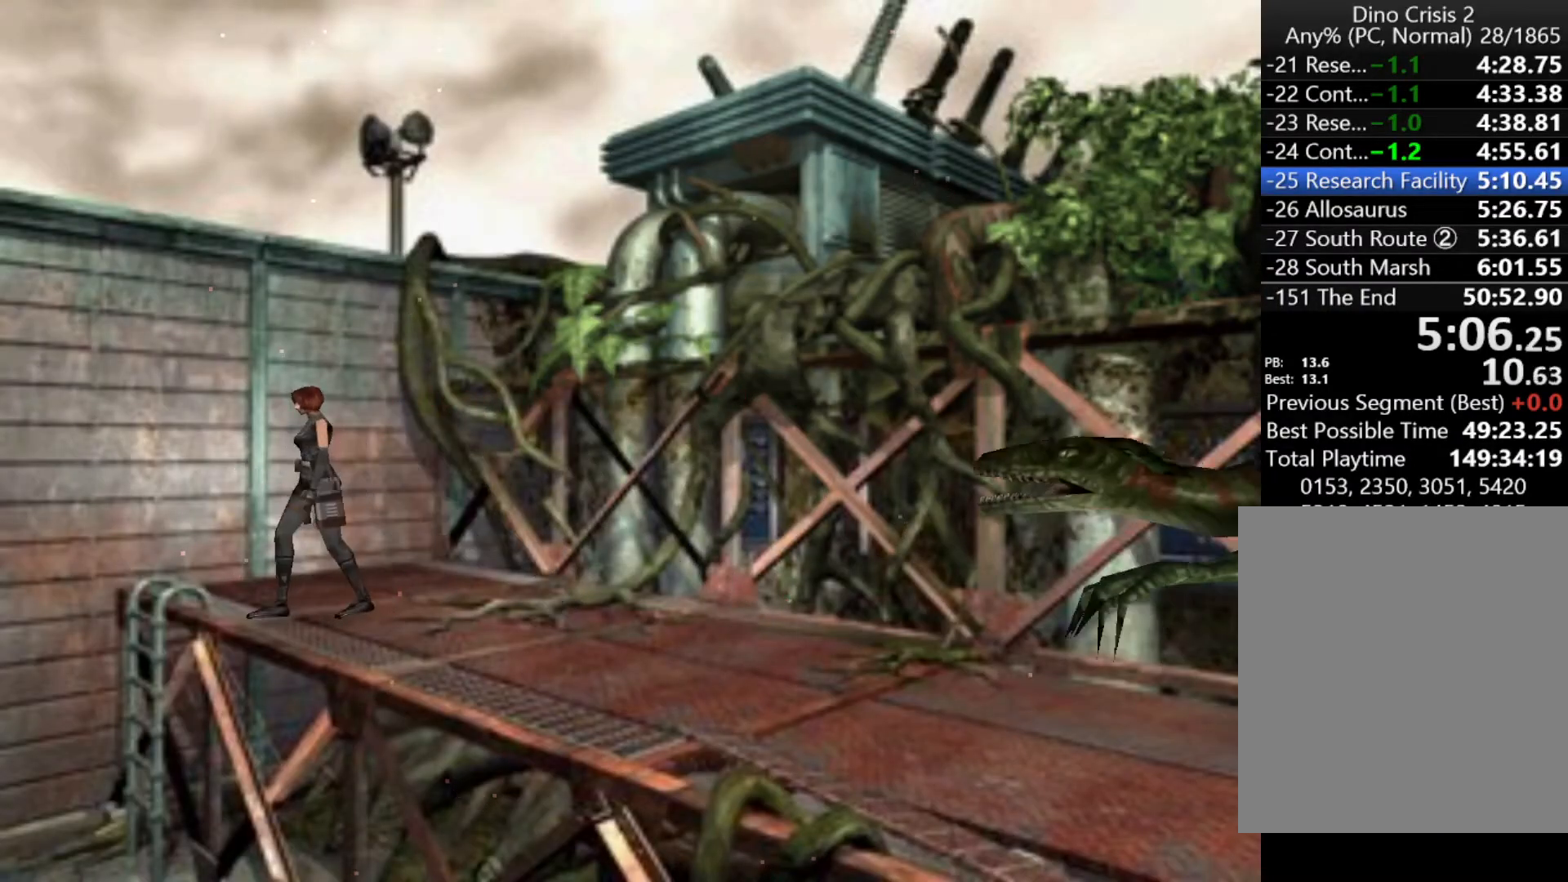
{"keys": ["action", "right", "up"], "events": []}
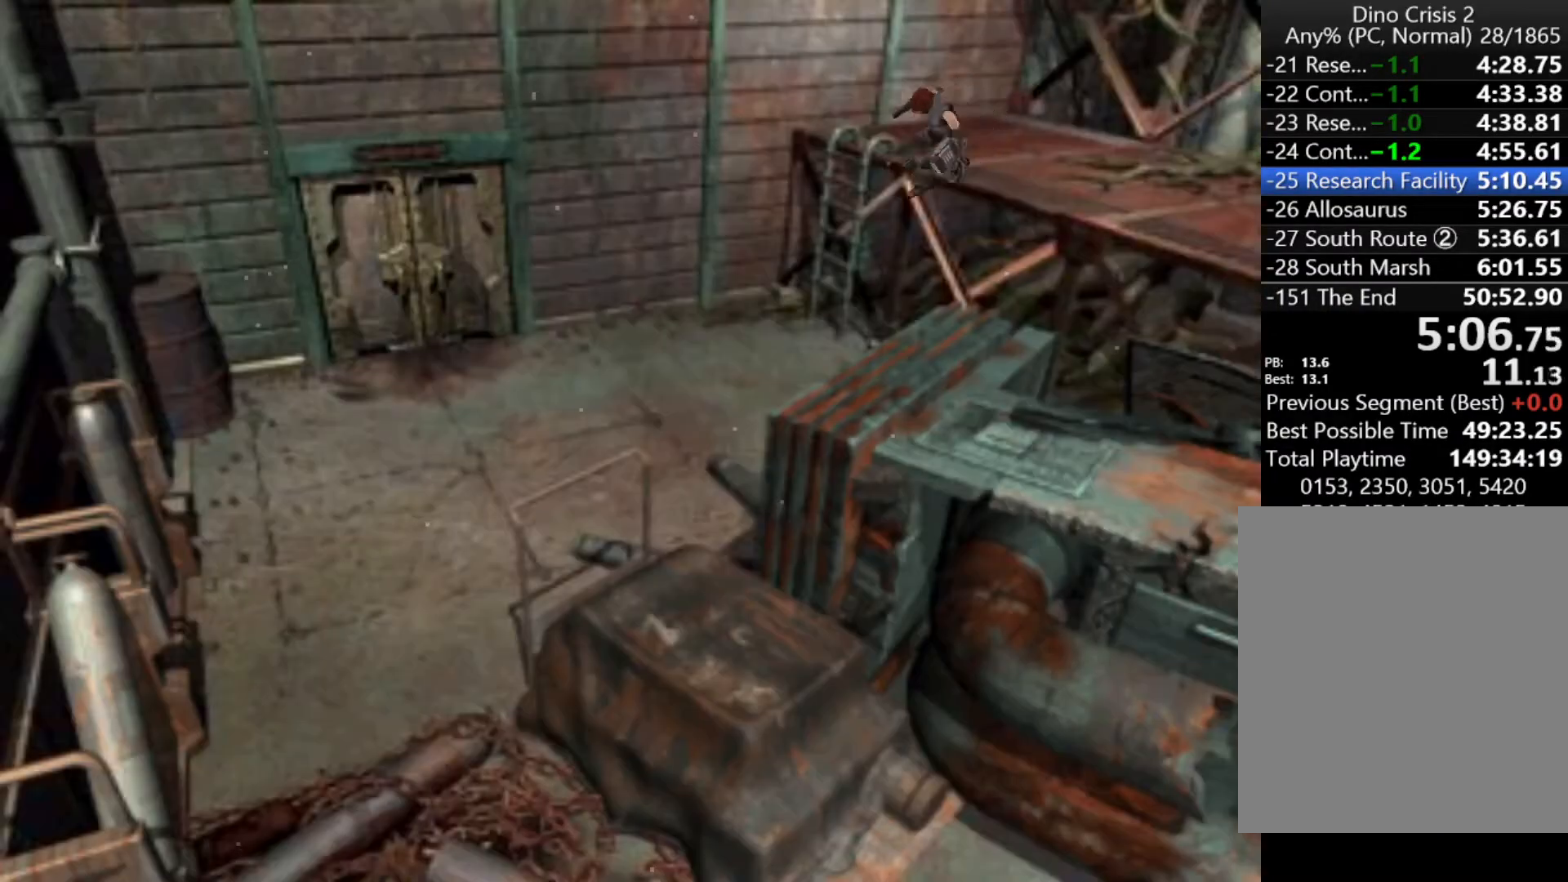
{"keys": ["action", "right", "up"], "events": []}
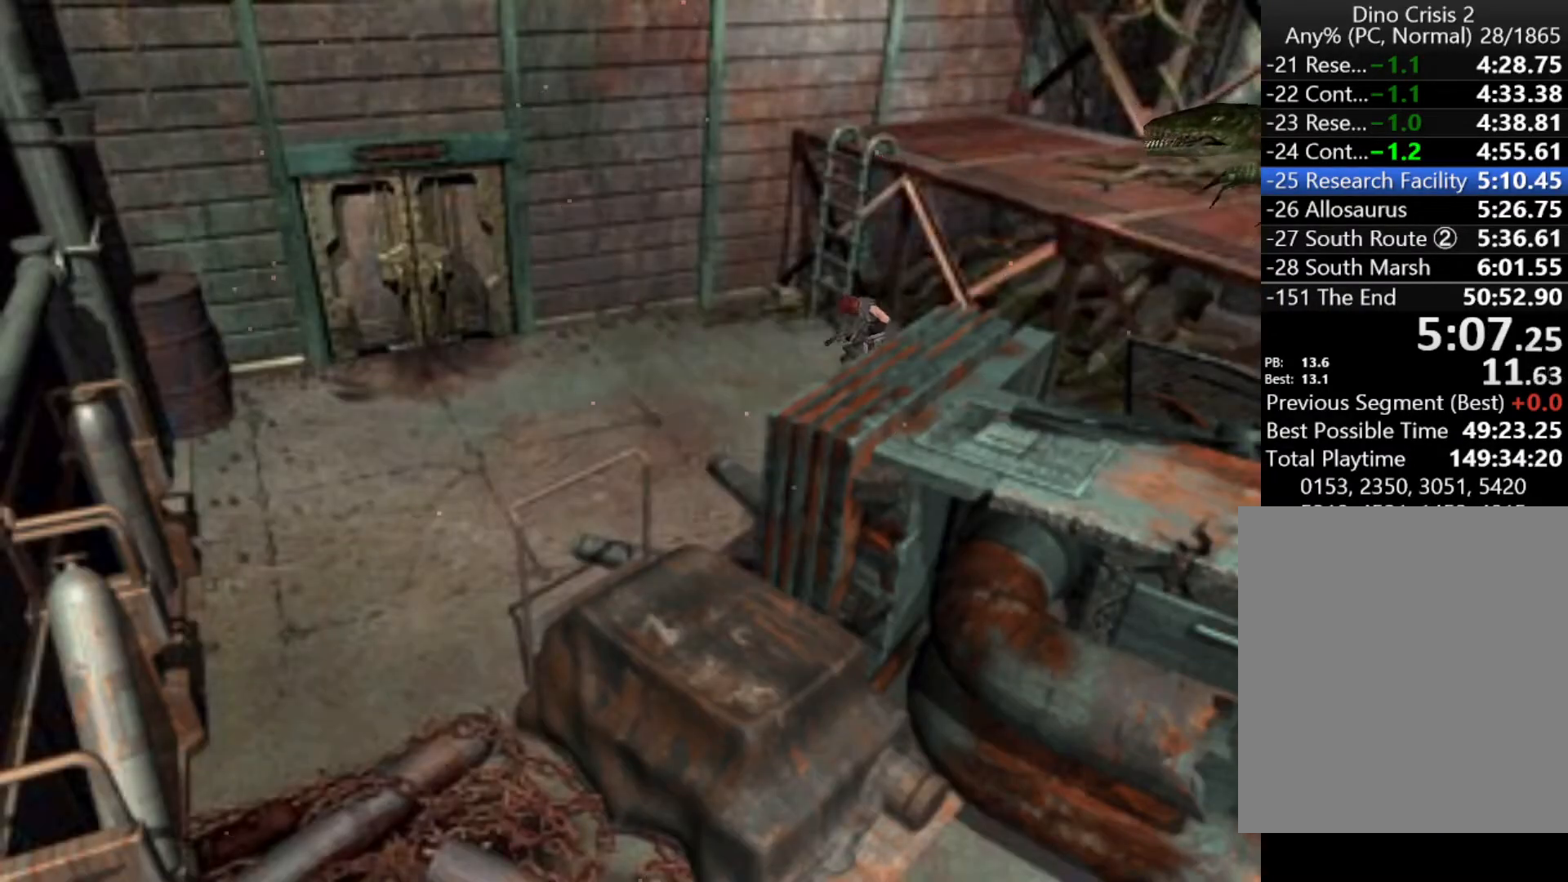
{"keys": ["action", "right", "up"], "events": []}
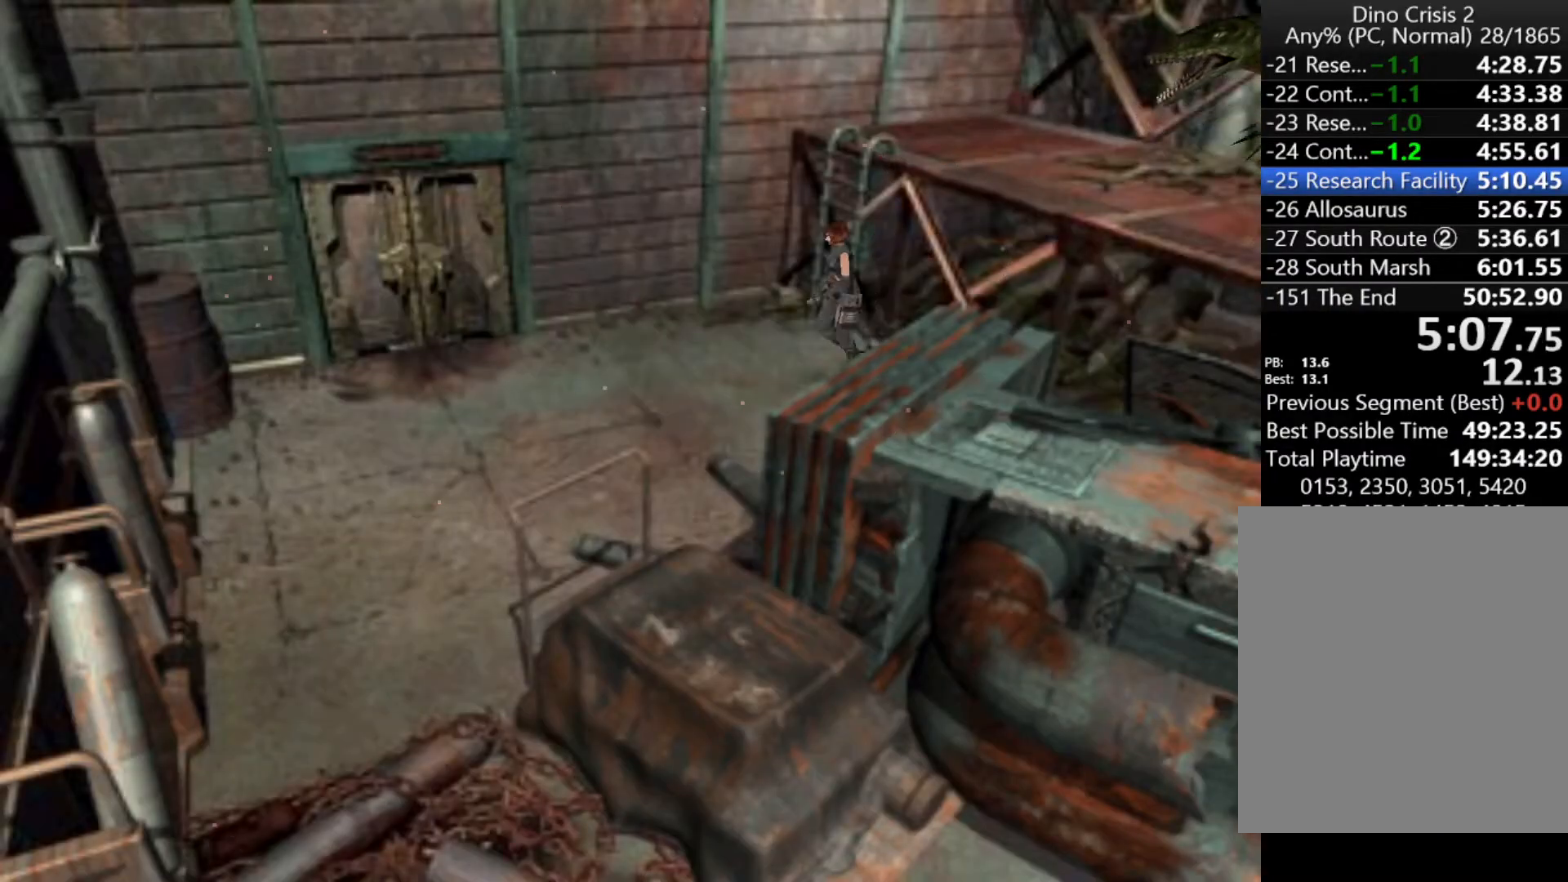
{"keys": ["action", "up"], "events": [[367, "right", "up"]]}
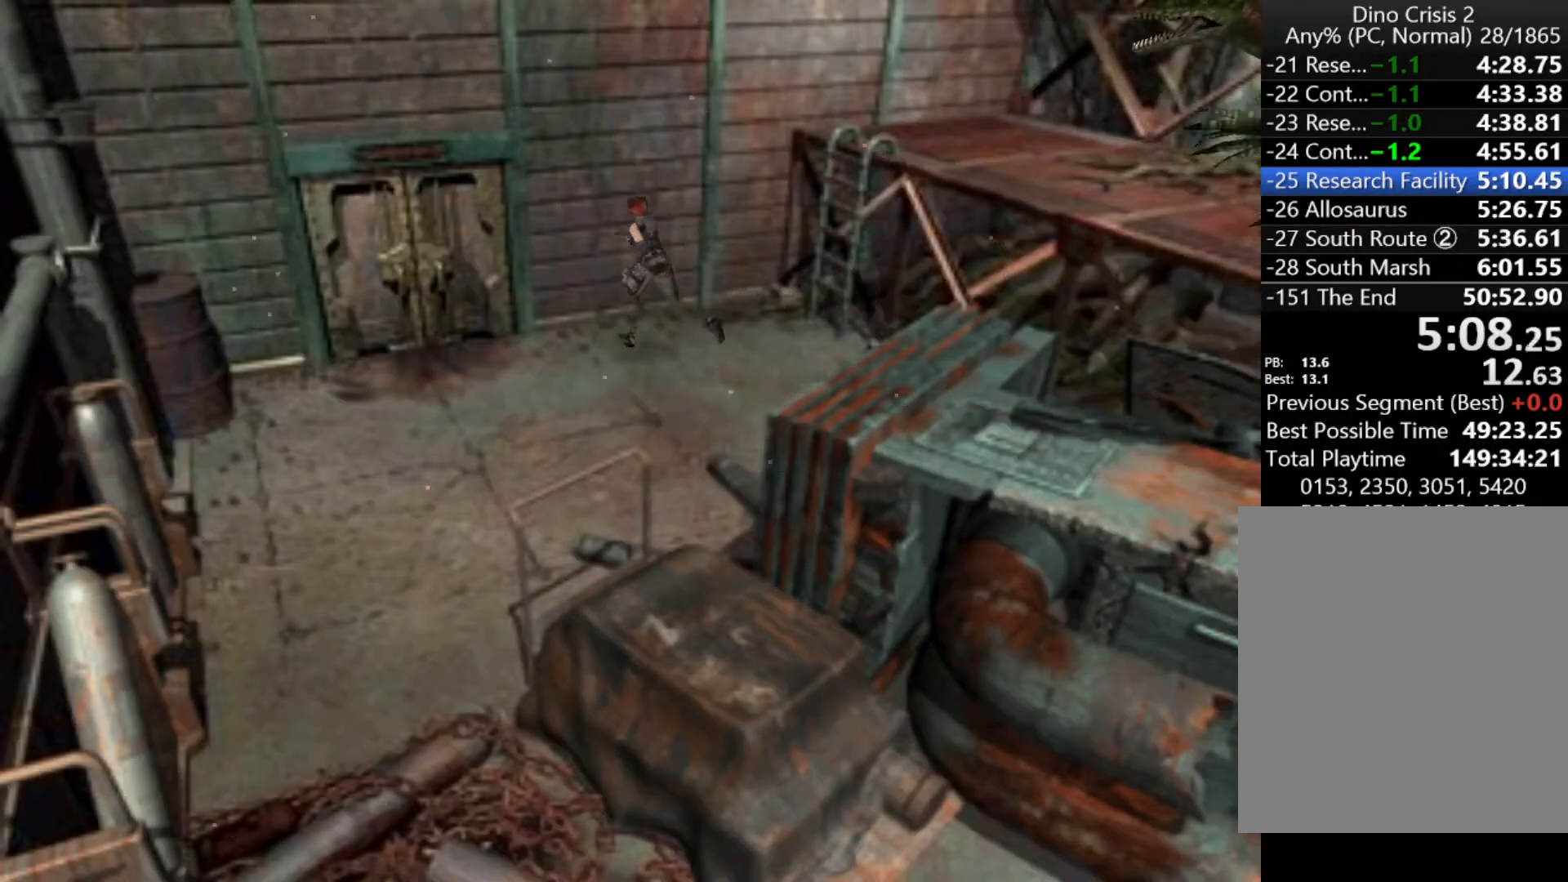
{"keys": ["action", "up"], "events": [[67, "left", "down"], [233, "left", "up"]]}
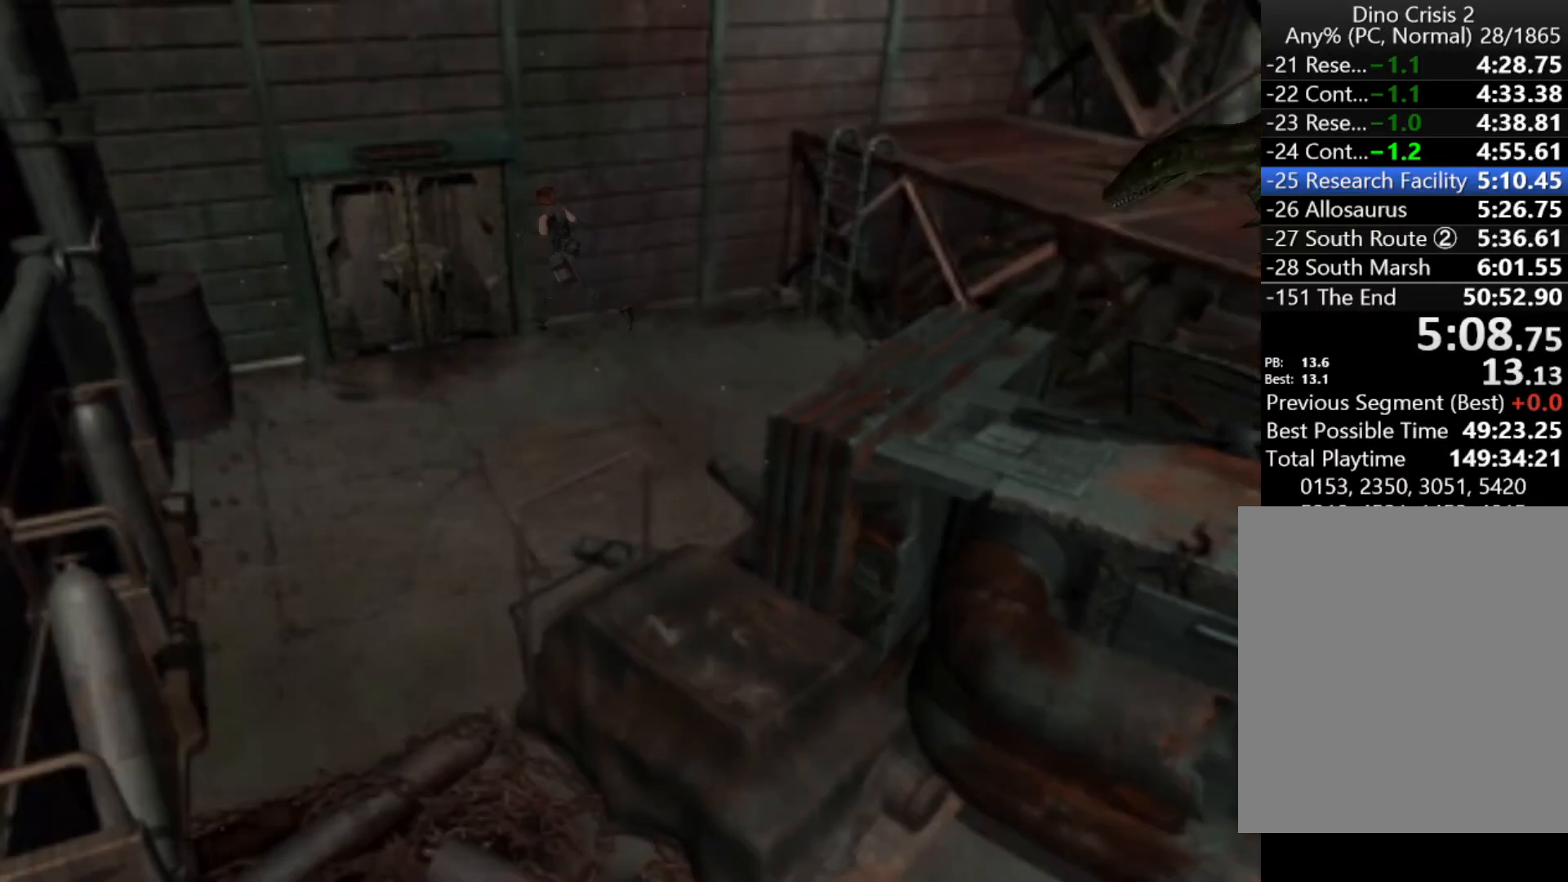
{"keys": ["up"], "events": [[133, "action", "up"], [200, "action", "down"], [267, "action", "up"]]}